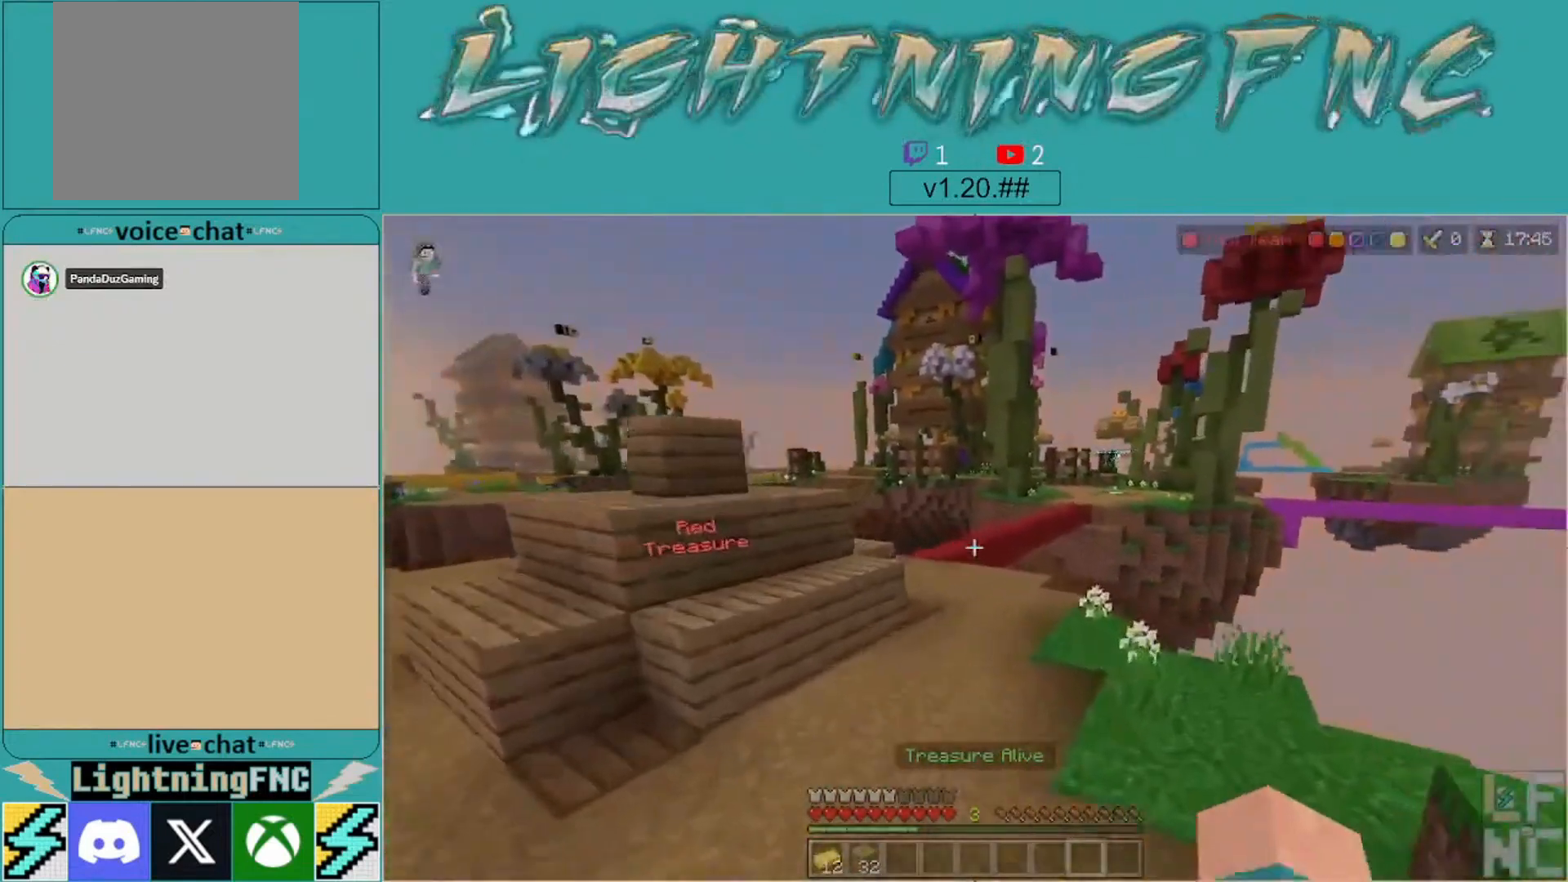
Gameplay with a controller (Xbox layout); each line is a JSON object with the inputs held at the frame after it. "events" lists button and stick changes between this image and that frame as [ms after this image, input, new state], when the widget could be followed in between.
{"buttons": [], "left_stick": "up", "right_stick": "center", "events": [[367, "right_stick", "left"], [500, "right_stick", "center"]]}
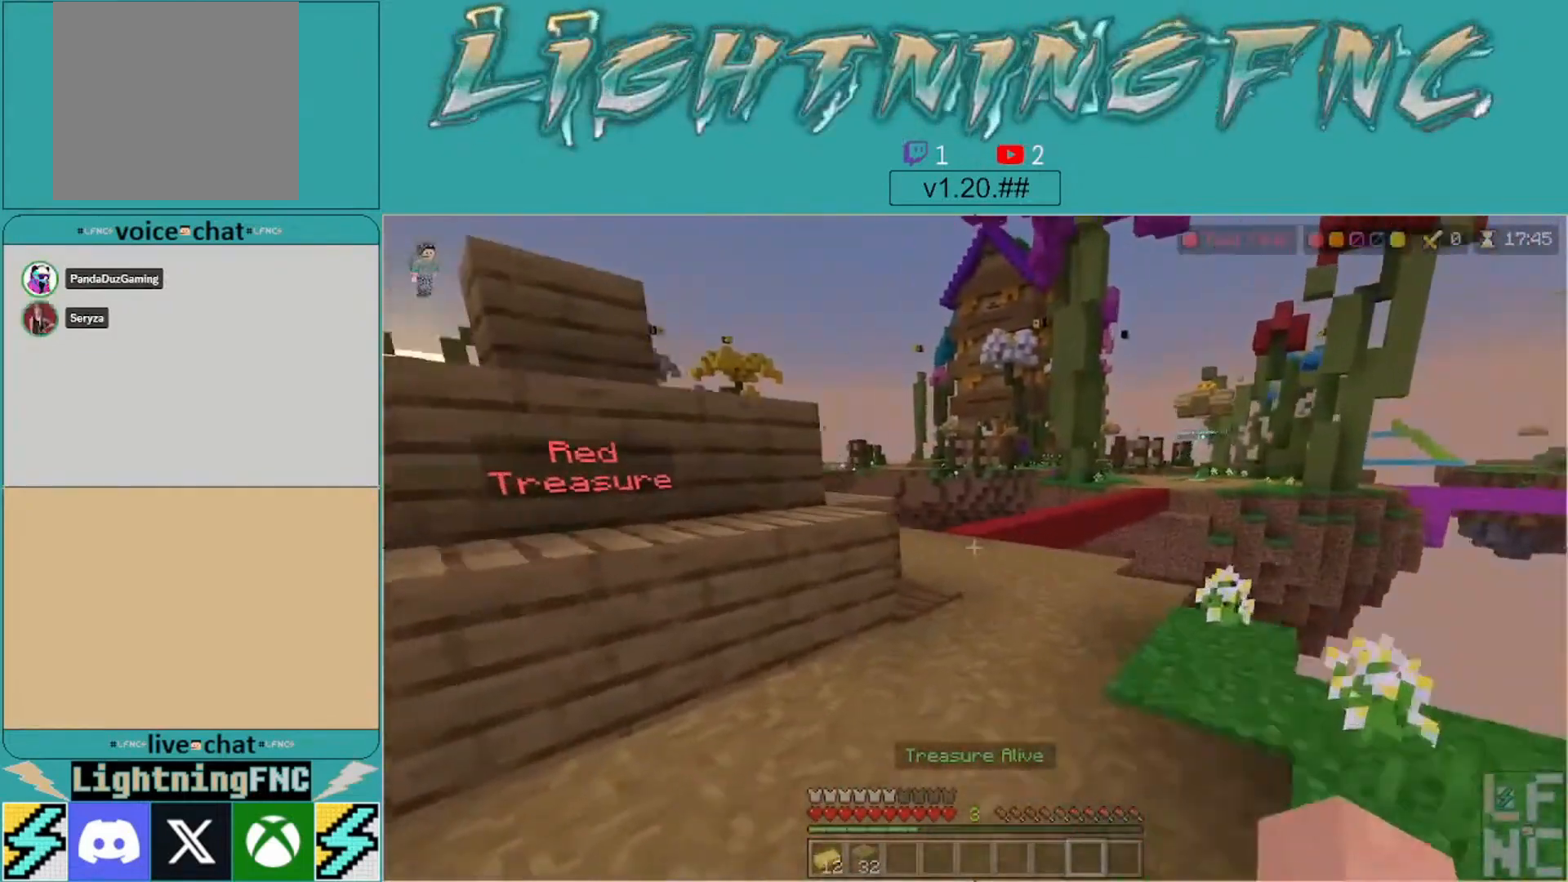
{"buttons": [], "left_stick": "up", "right_stick": "center", "events": []}
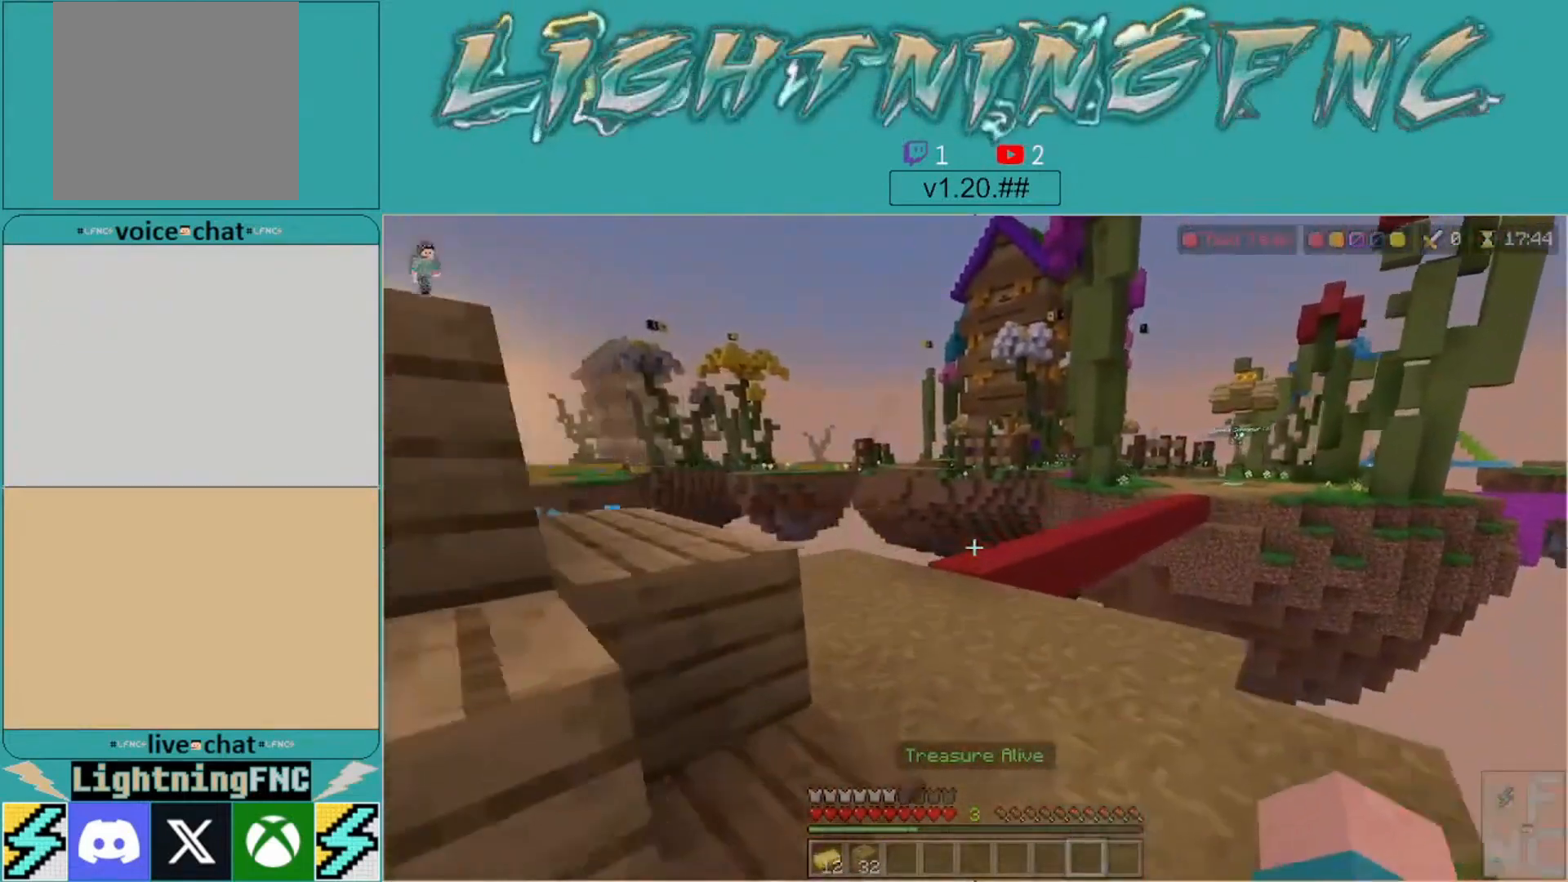
{"buttons": [], "left_stick": "up", "right_stick": "left", "events": [[100, "right_stick", "left"], [333, "right_stick", "center"], [500, "right_stick", "left"]]}
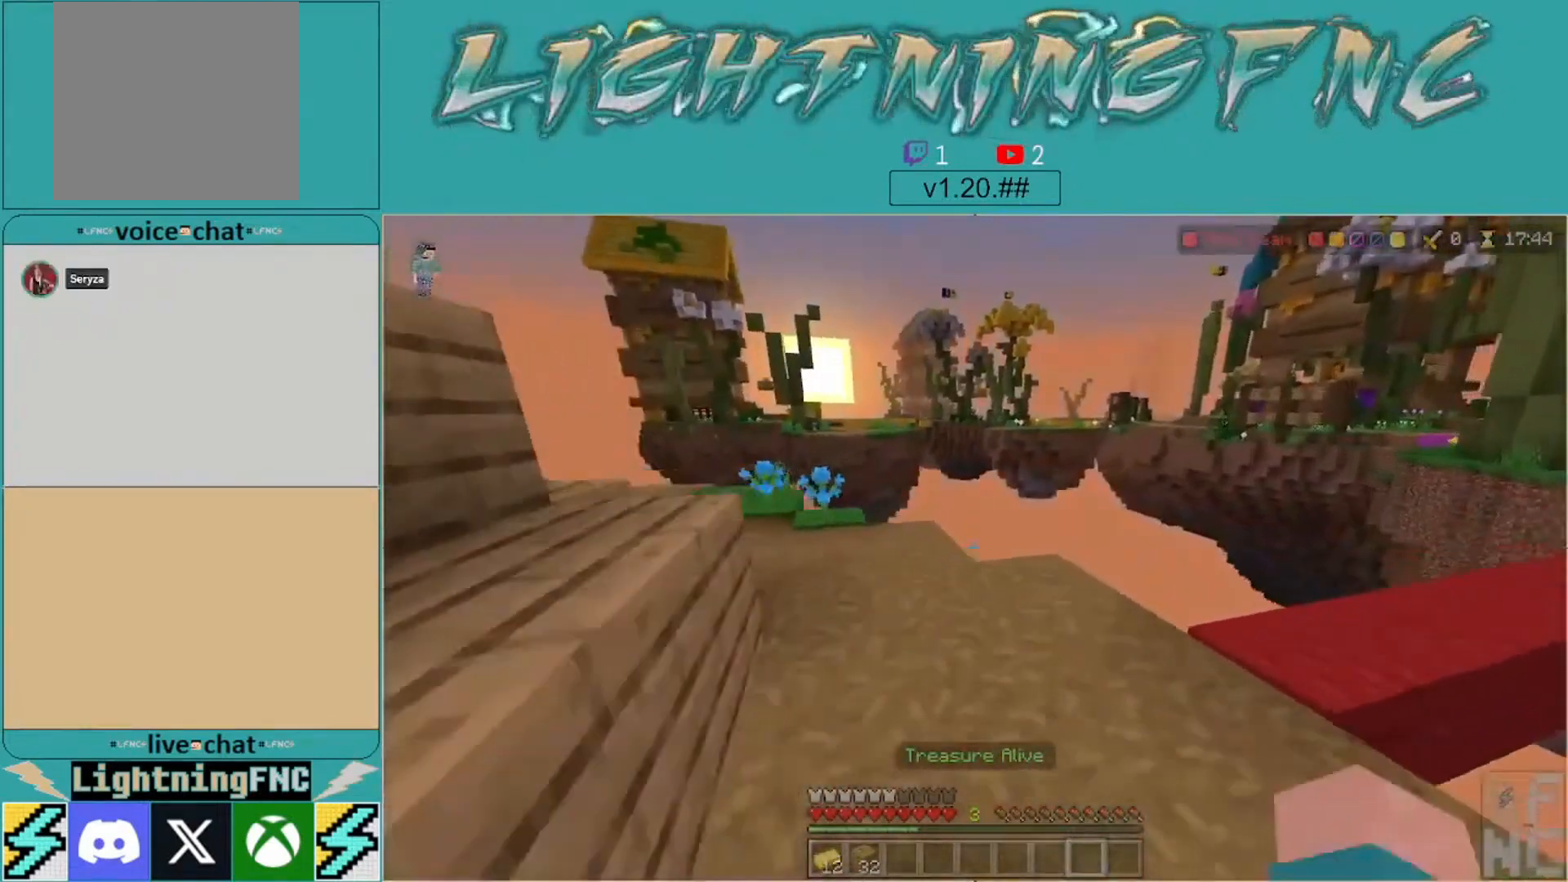
{"buttons": [], "left_stick": "up", "right_stick": "left", "events": [[300, "right_stick", "center"], [500, "right_stick", "left"]]}
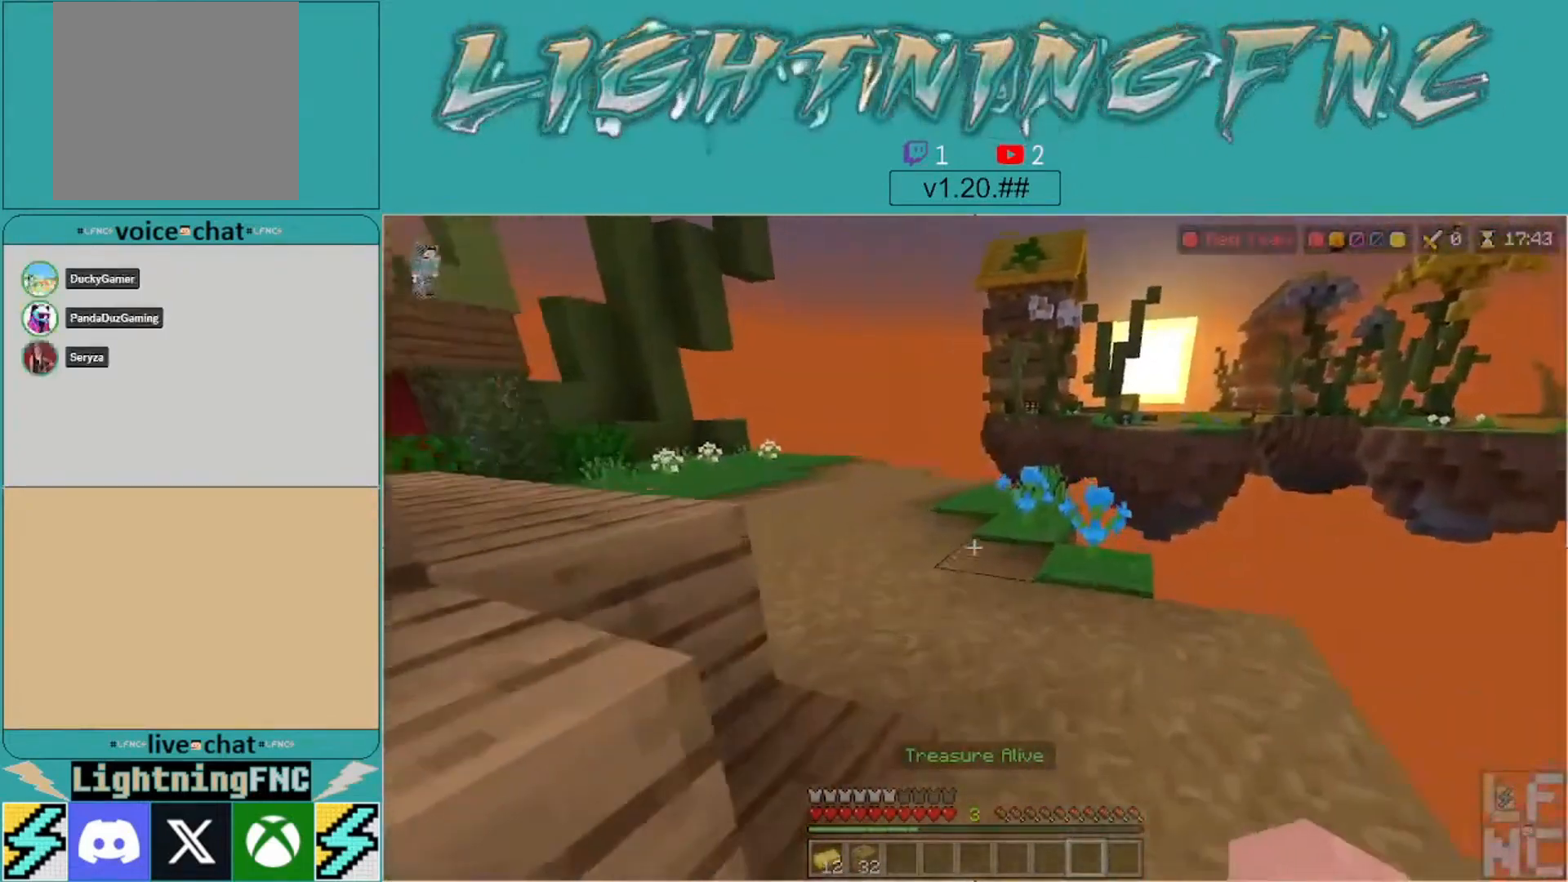
{"buttons": [], "left_stick": "up", "right_stick": "center", "events": [[467, "right_stick", "center"]]}
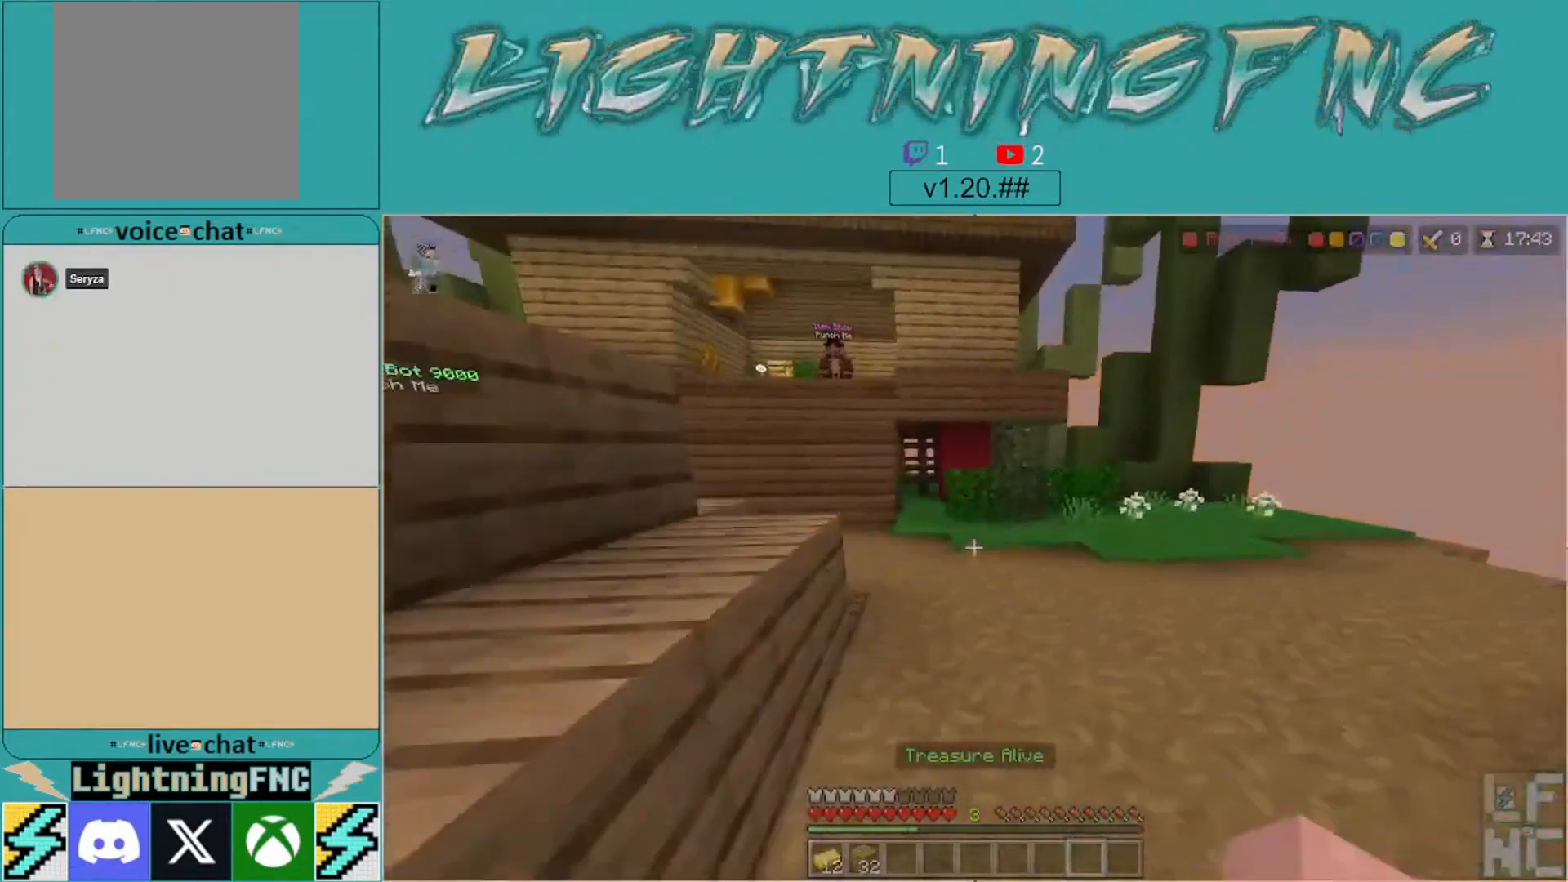
{"buttons": ["A"], "left_stick": "up", "right_stick": "center", "events": [[167, "right_stick", "left"], [300, "right_stick", "center"], [433, "A", "down"]]}
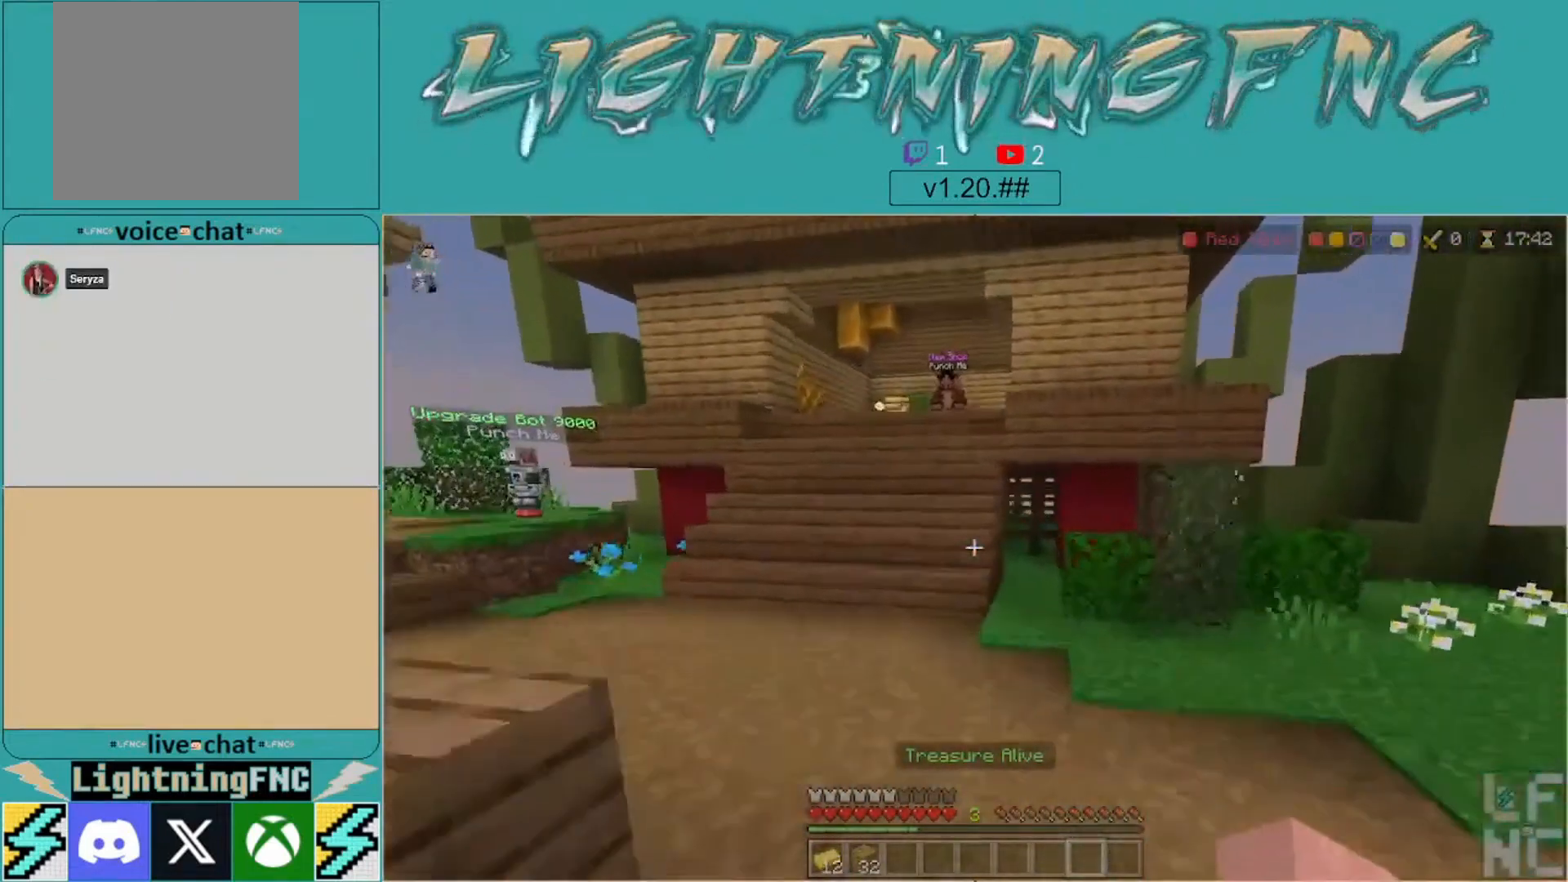
{"buttons": [], "left_stick": "up", "right_stick": "center", "events": [[167, "A", "up"], [267, "left_stick", "up-left"], [467, "left_stick", "up"]]}
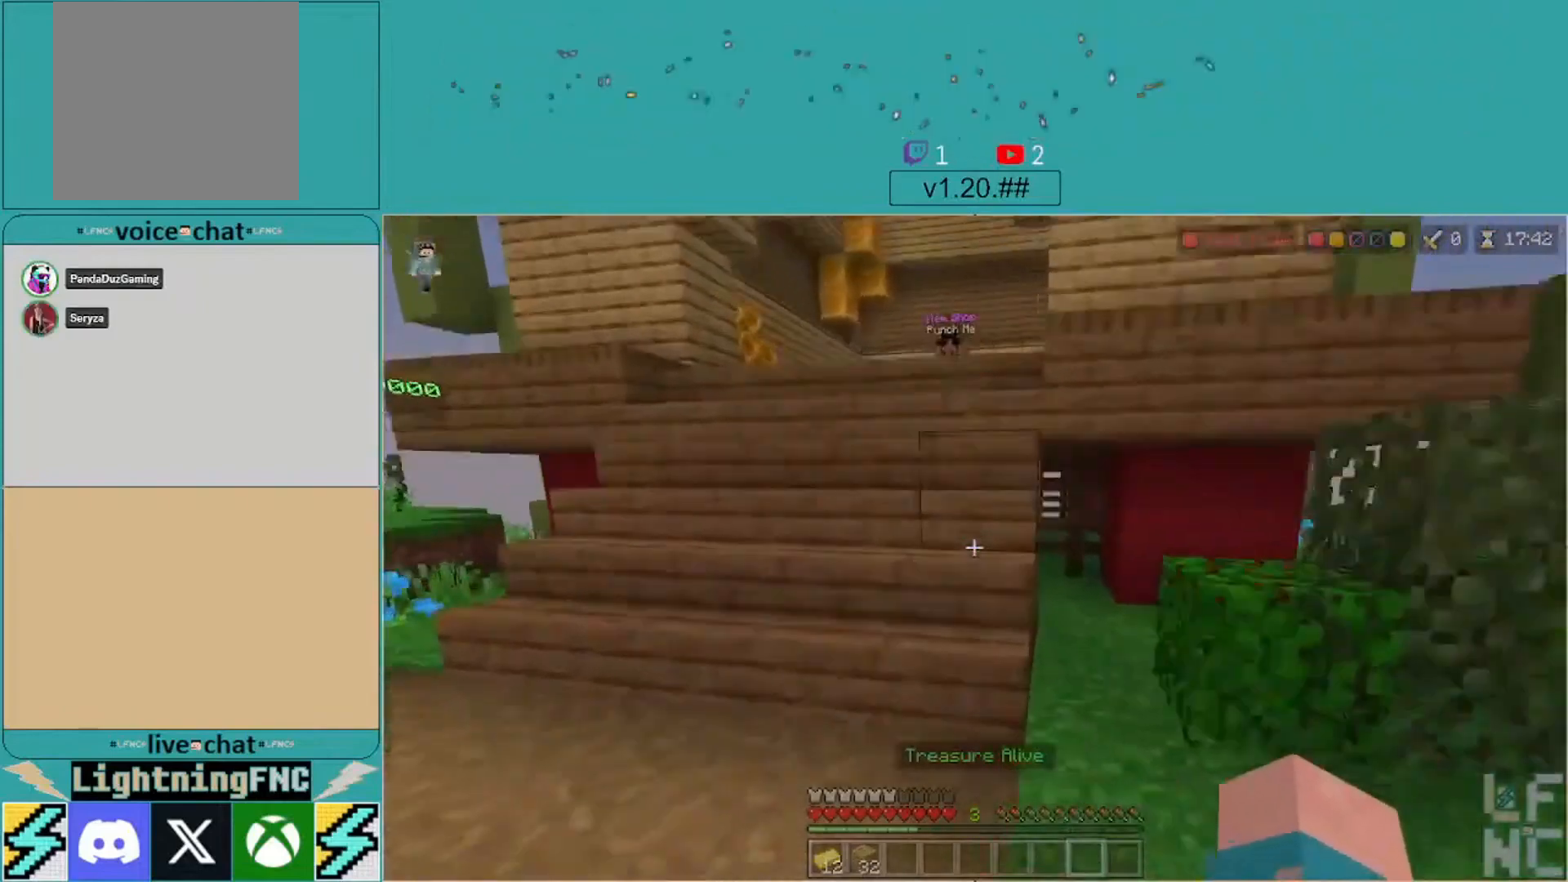
{"buttons": [], "left_stick": "up", "right_stick": "center", "events": [[167, "A", "down"], [333, "A", "up"]]}
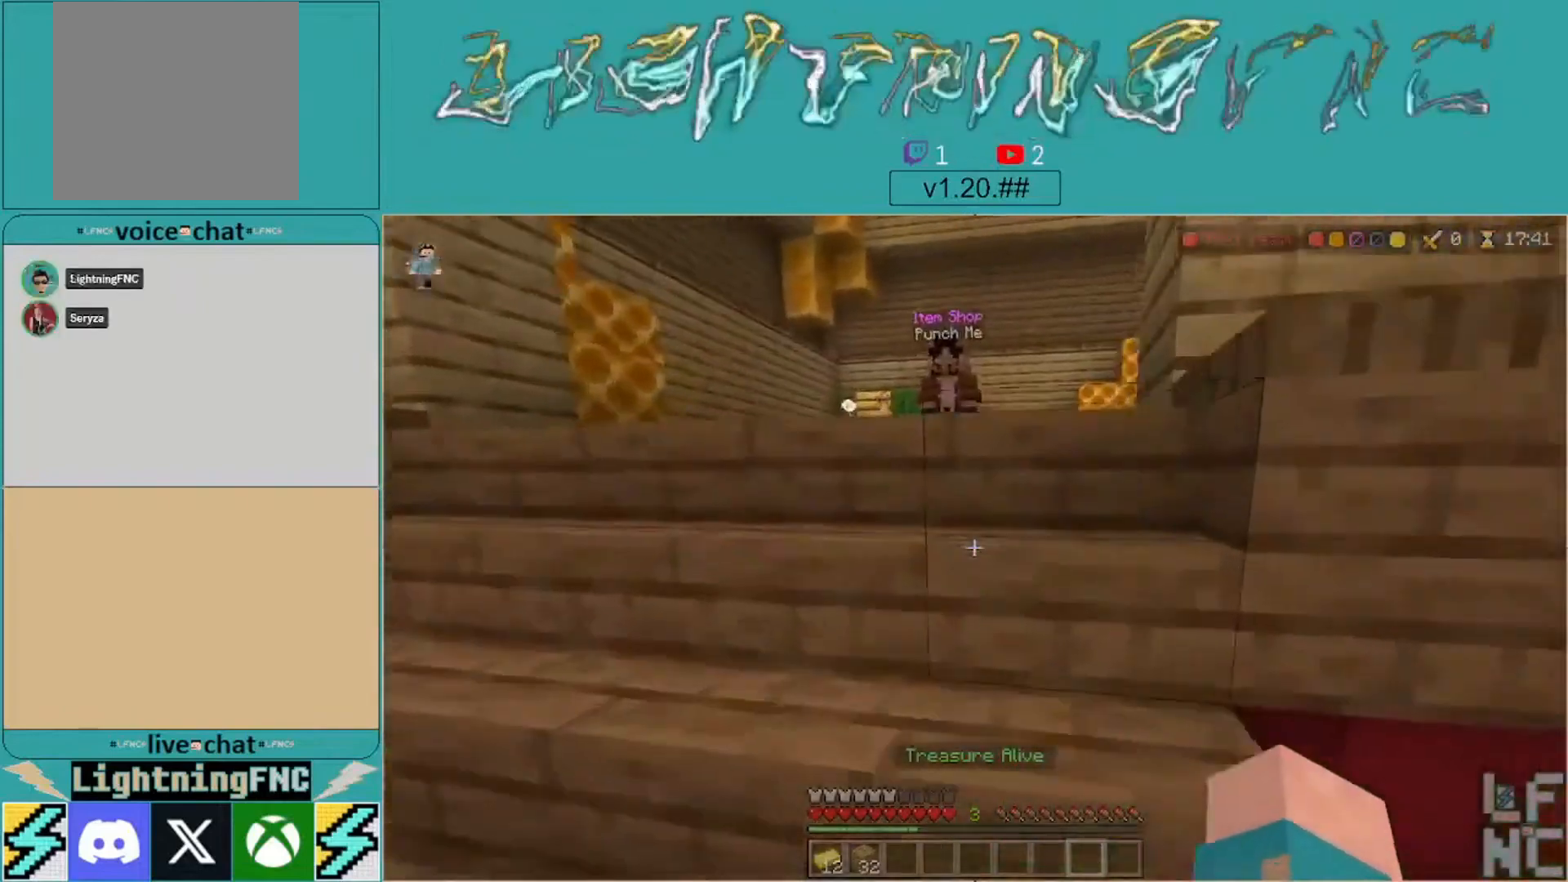
{"buttons": [], "left_stick": "up", "right_stick": "down-left", "events": [[433, "right_stick", "down-left"]]}
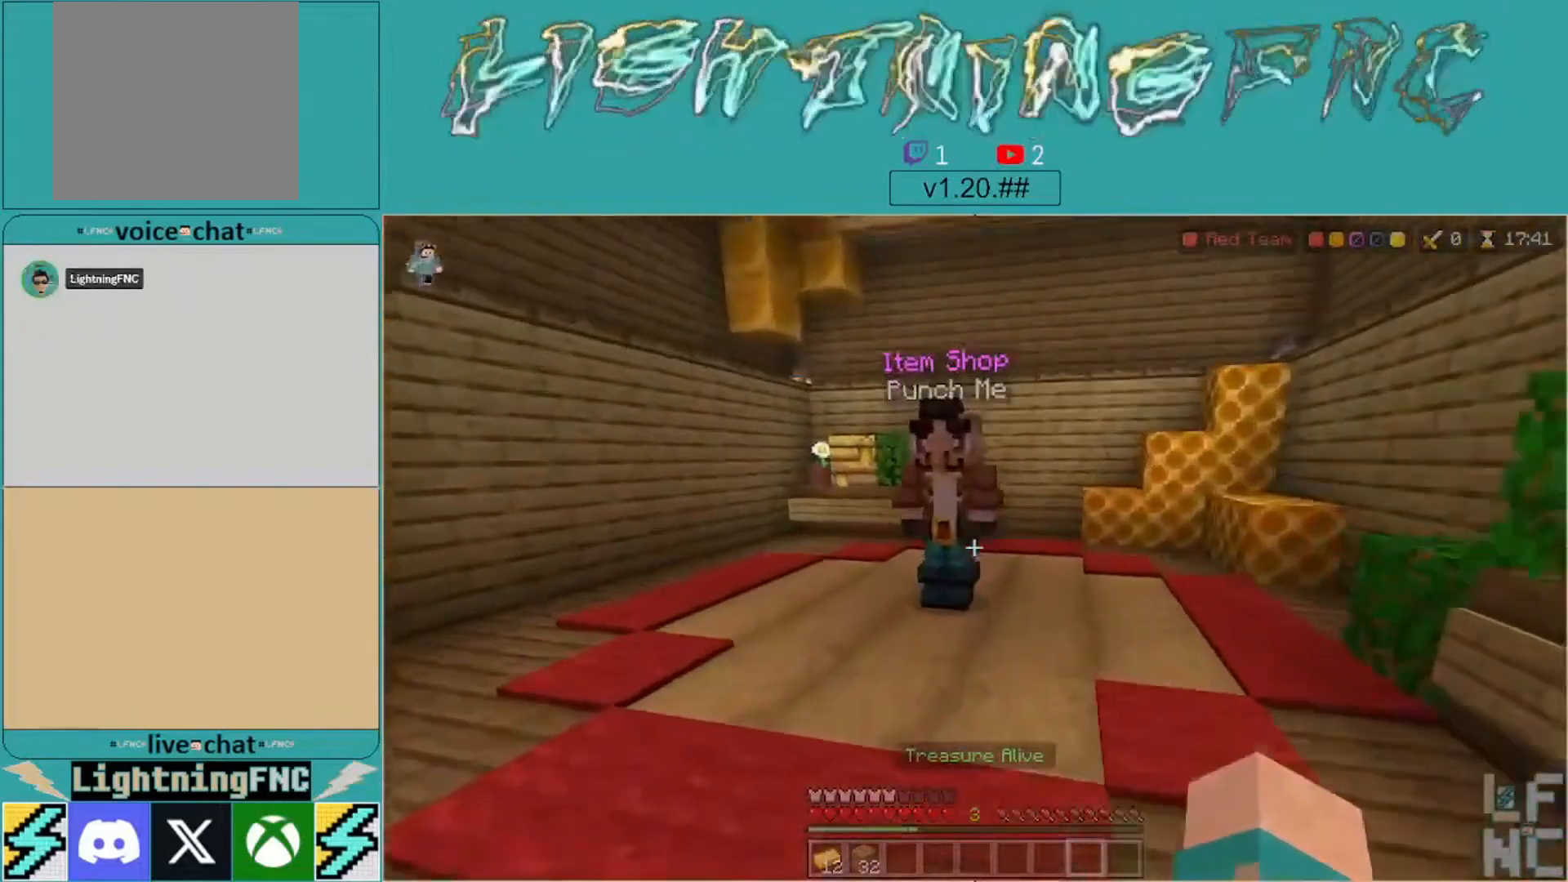
{"buttons": ["L2"], "left_stick": "center", "right_stick": "center", "events": [[100, "right_stick", "center"], [500, "L2", "down"], [500, "left_stick", "center"]]}
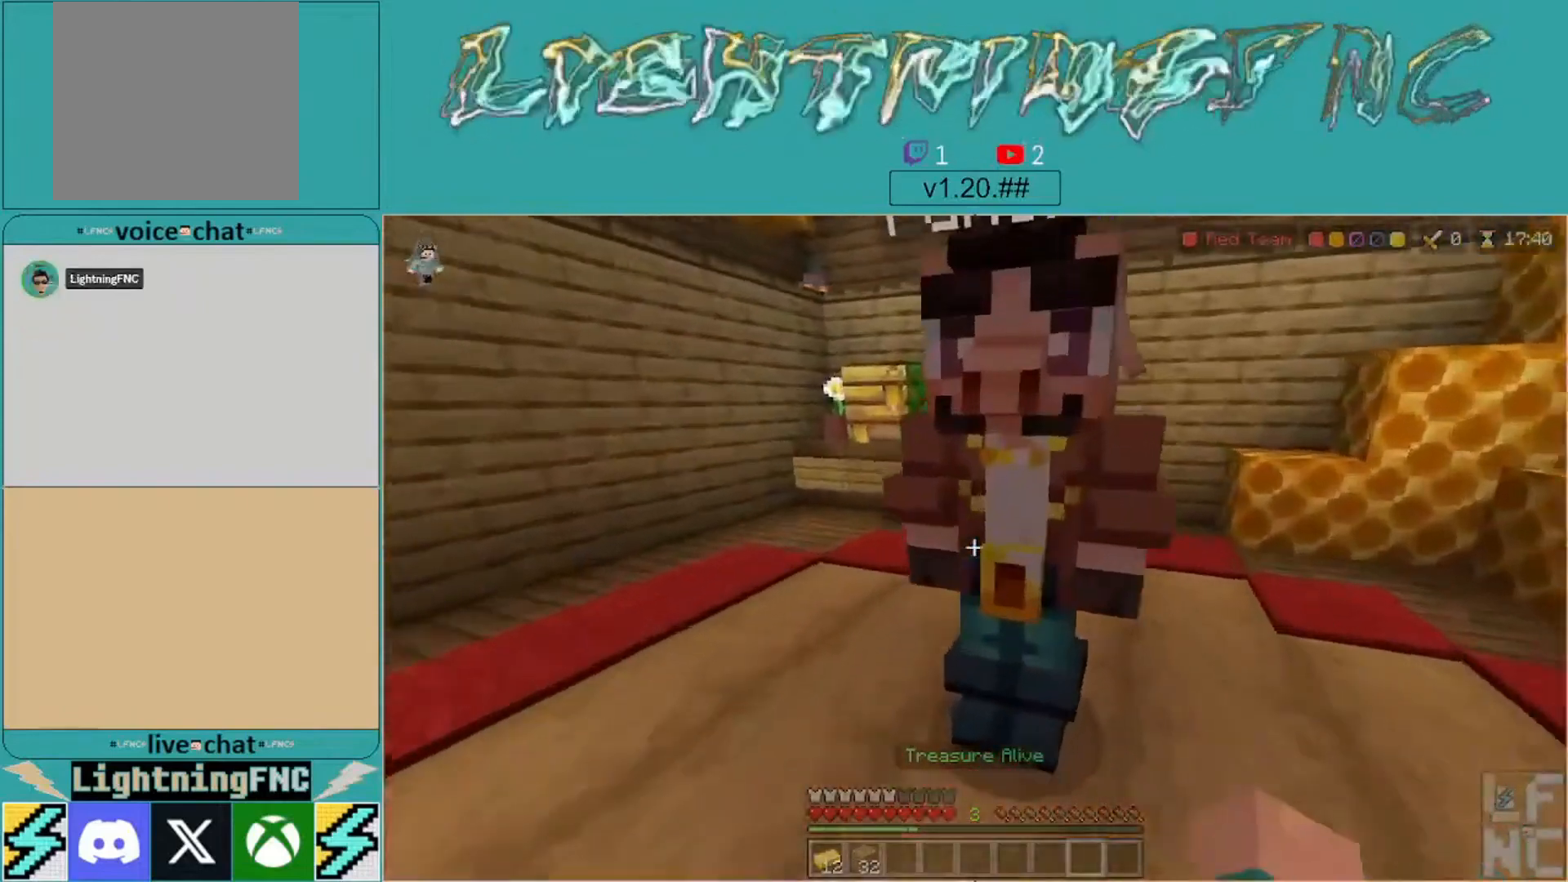
{"buttons": [], "left_stick": "center", "right_stick": "center", "events": [[167, "L2", "up"]]}
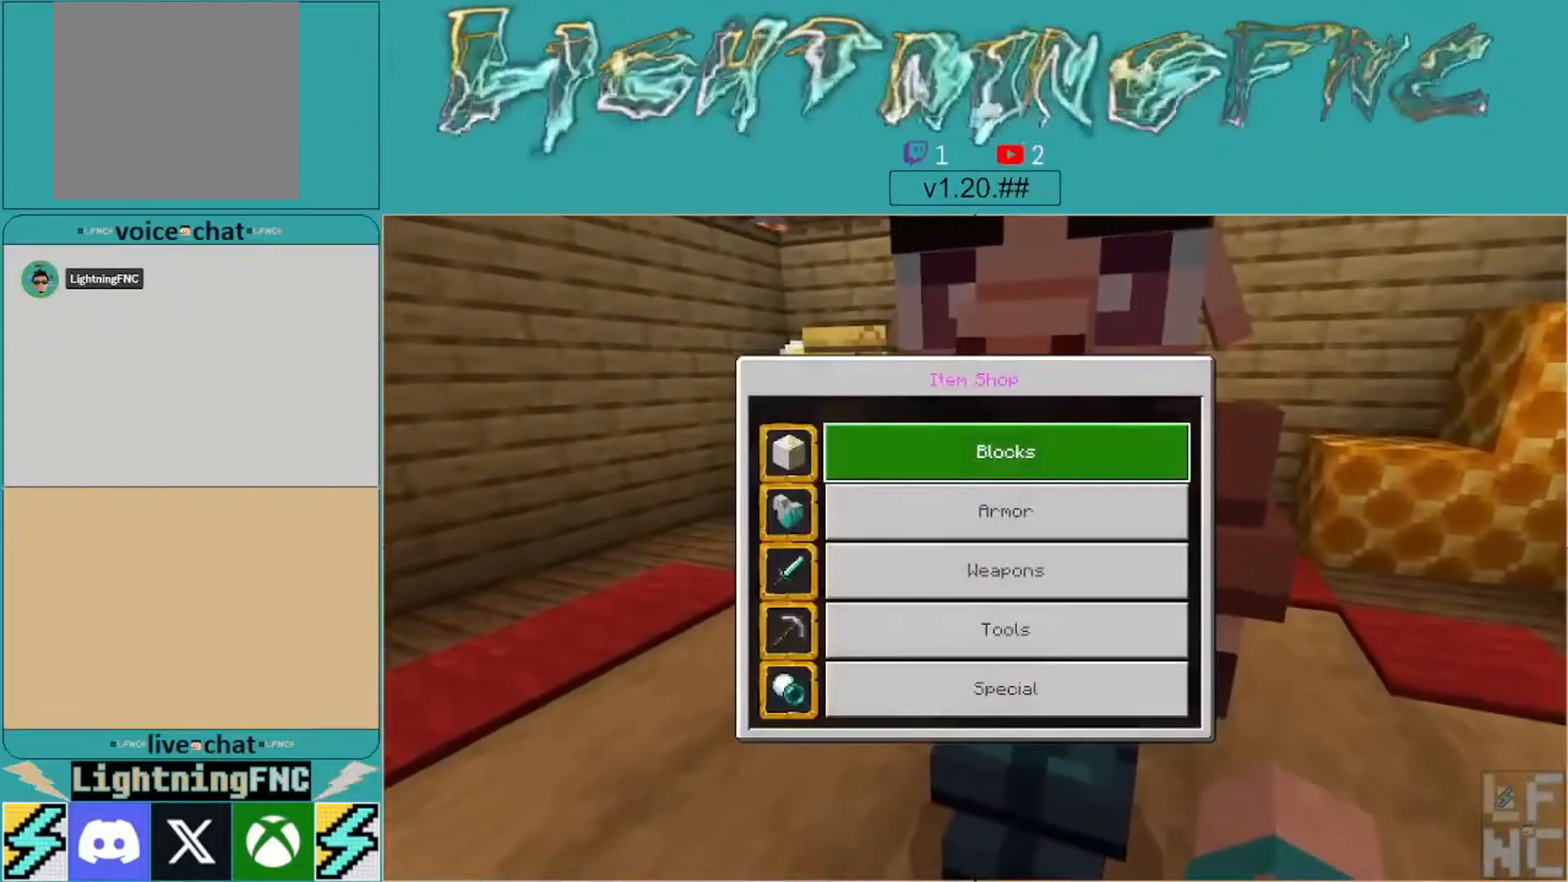
{"buttons": [], "left_stick": "down", "right_stick": "center", "events": [[500, "left_stick", "down"]]}
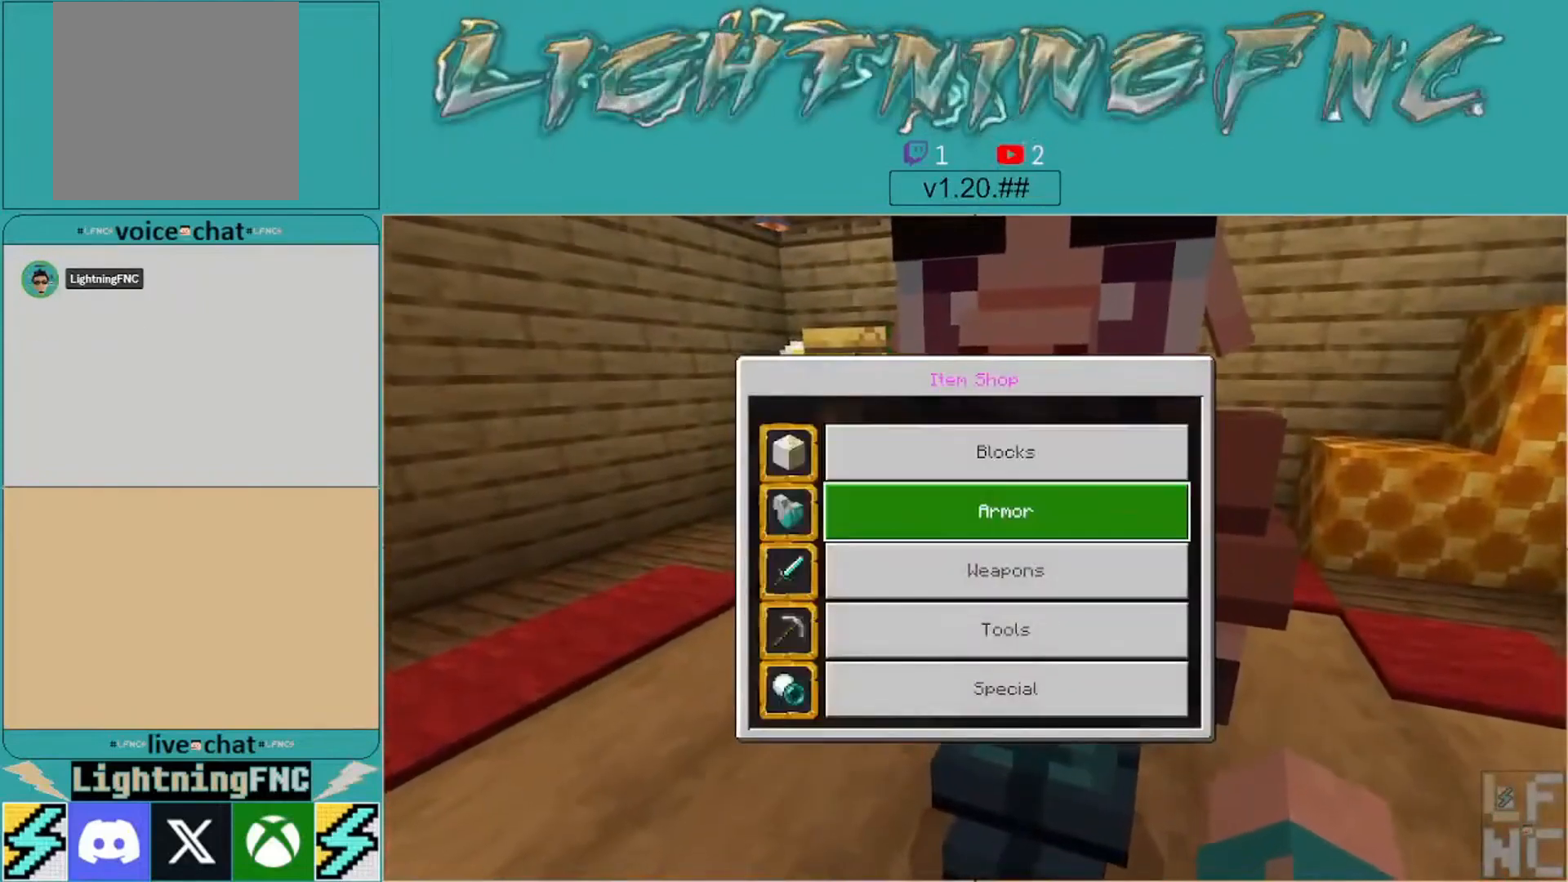
{"buttons": ["A"], "left_stick": "center", "right_stick": "center", "events": [[133, "left_stick", "center"], [267, "left_stick", "down"], [433, "left_stick", "center"], [500, "A", "down"]]}
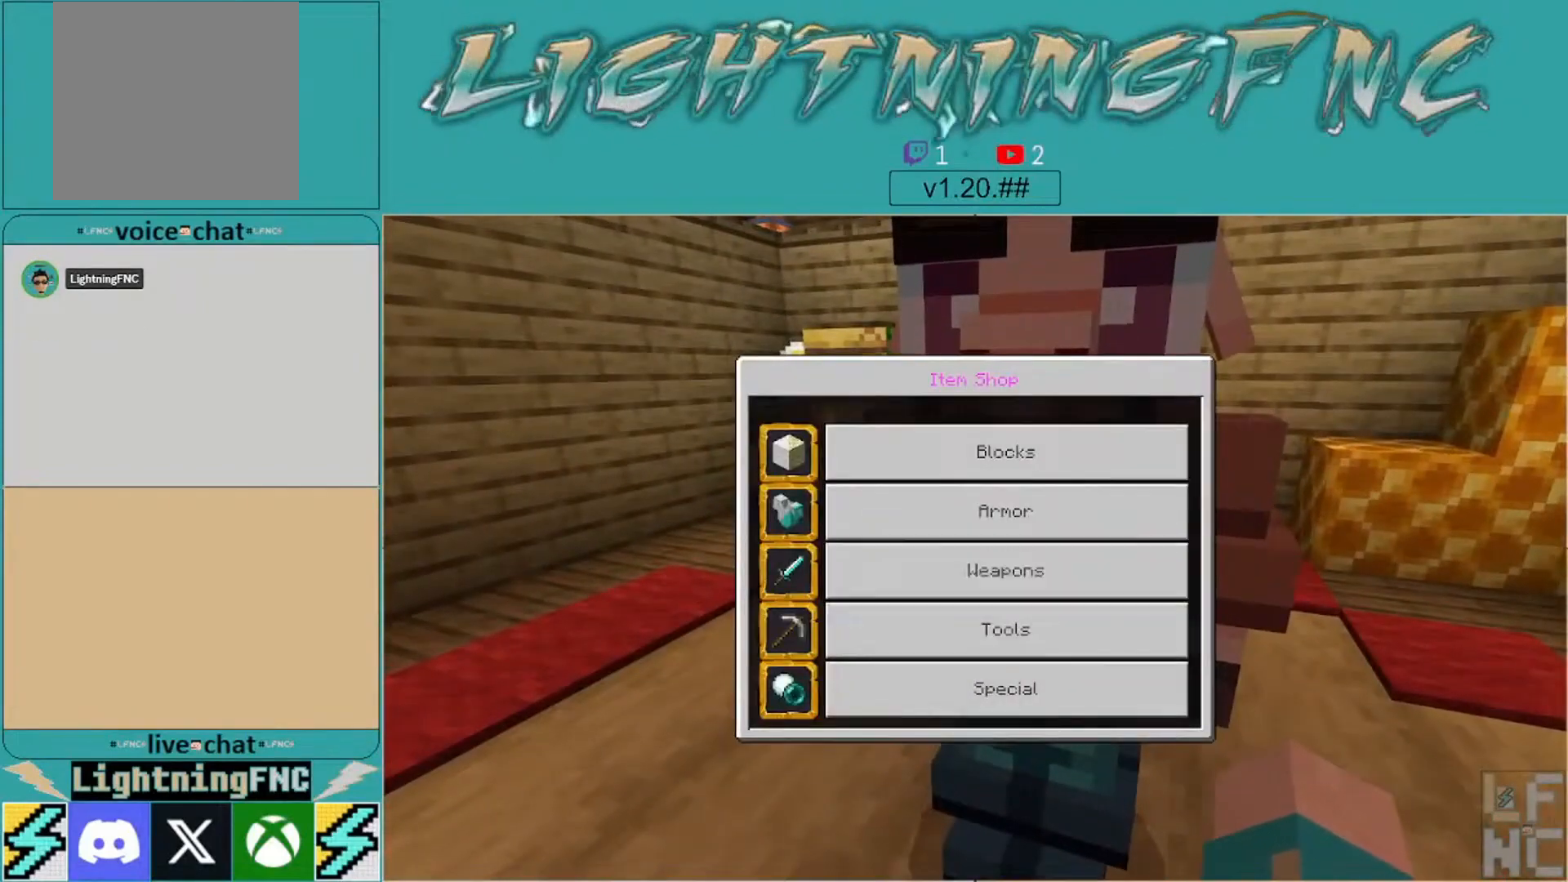
{"buttons": [], "left_stick": "center", "right_stick": "center", "events": [[133, "A", "up"]]}
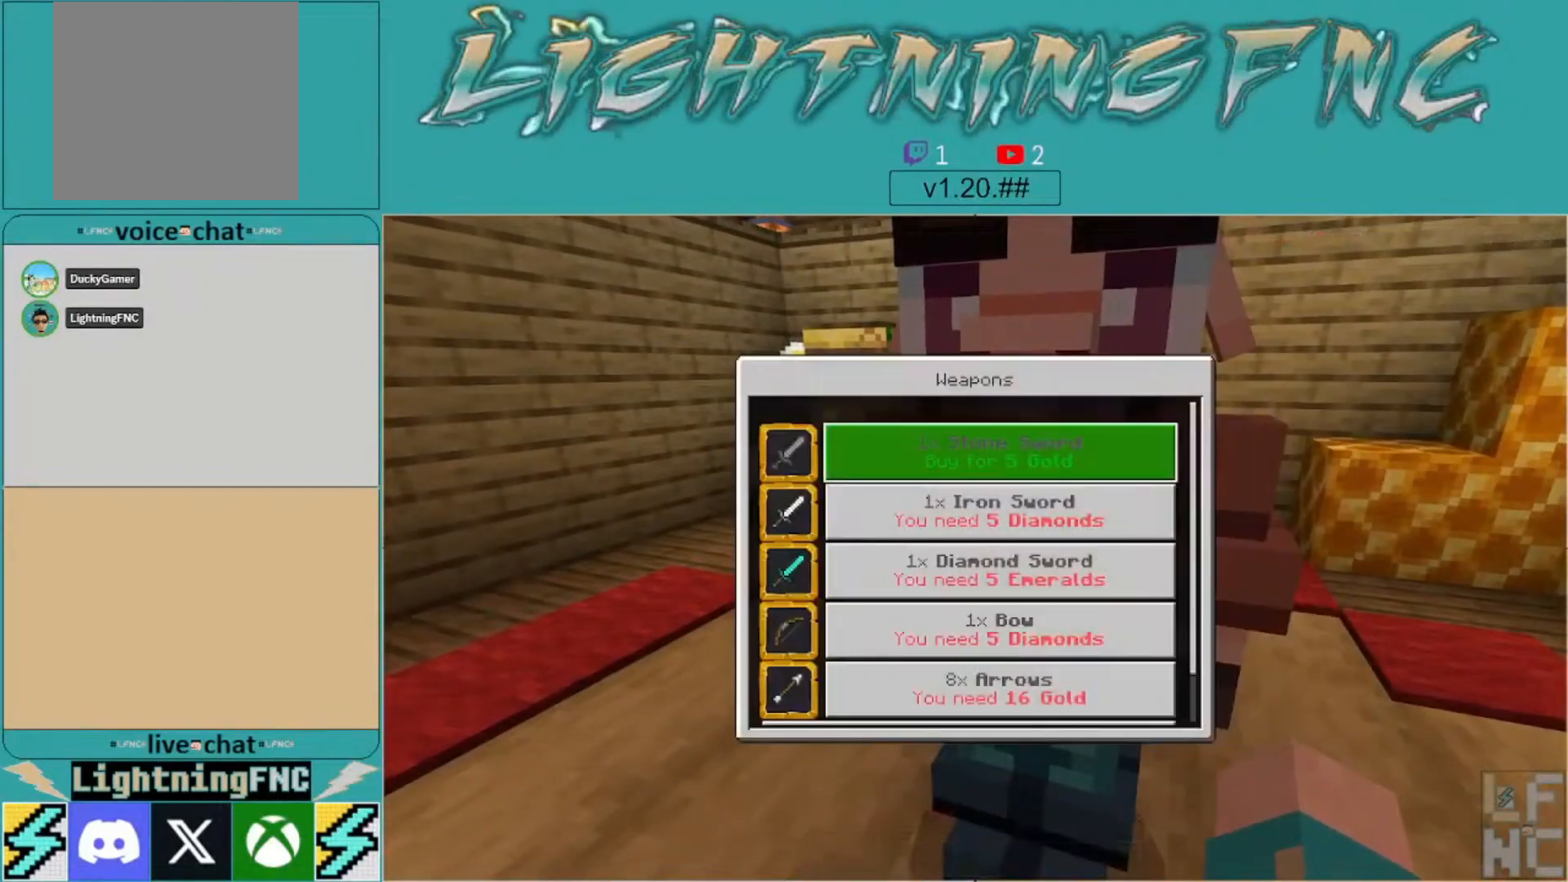
{"buttons": [], "left_stick": "center", "right_stick": "center", "events": [[267, "A", "down"], [400, "A", "up"]]}
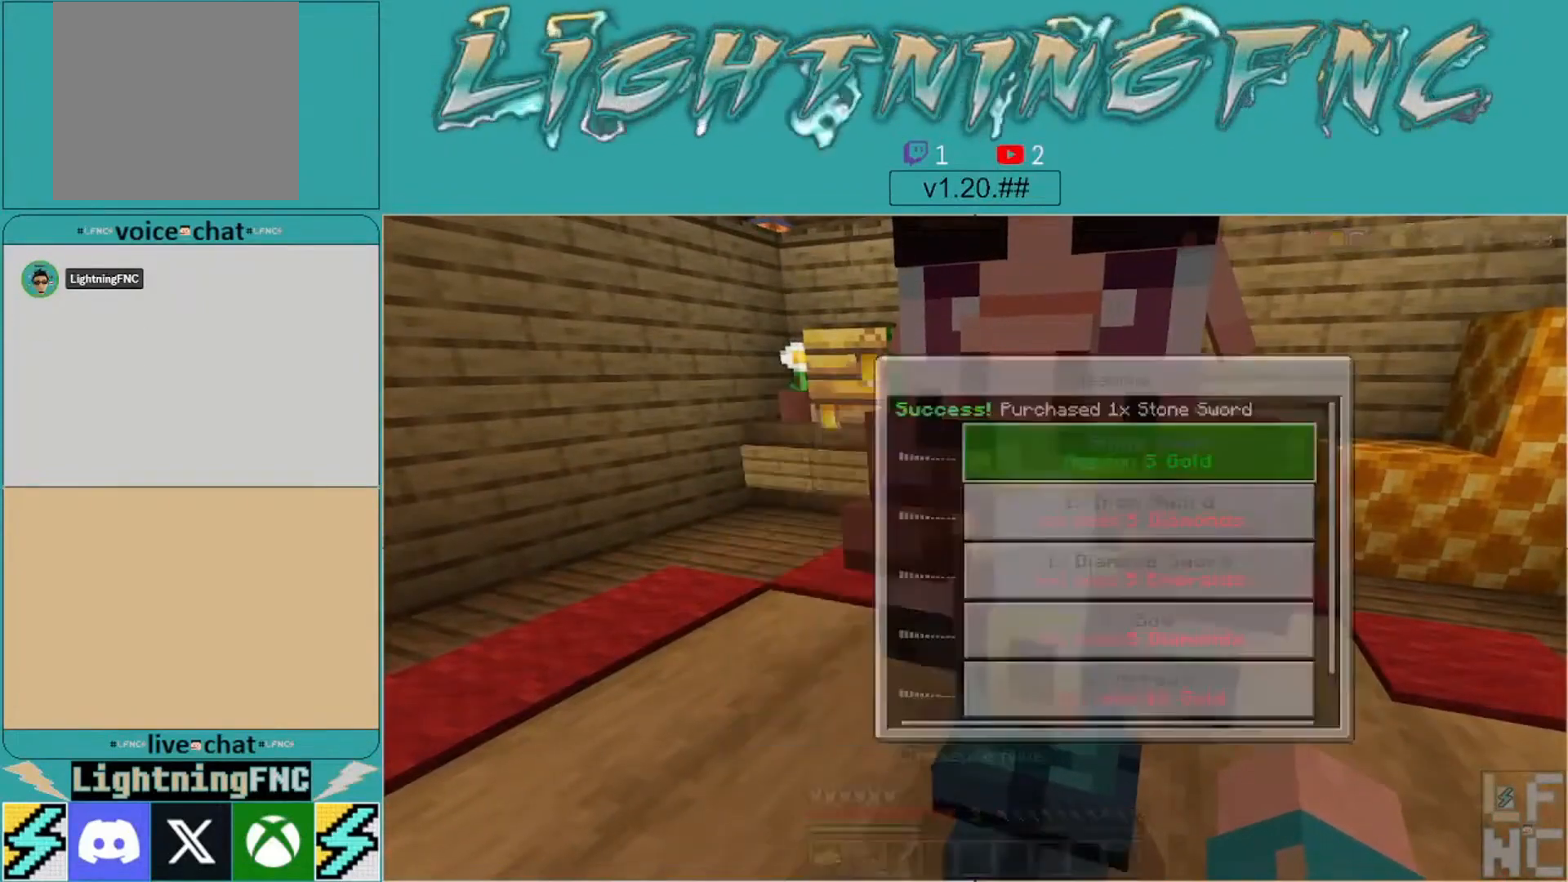
{"buttons": [], "left_stick": "center", "right_stick": "center", "events": [[133, "right_stick", "left"], [500, "right_stick", "center"]]}
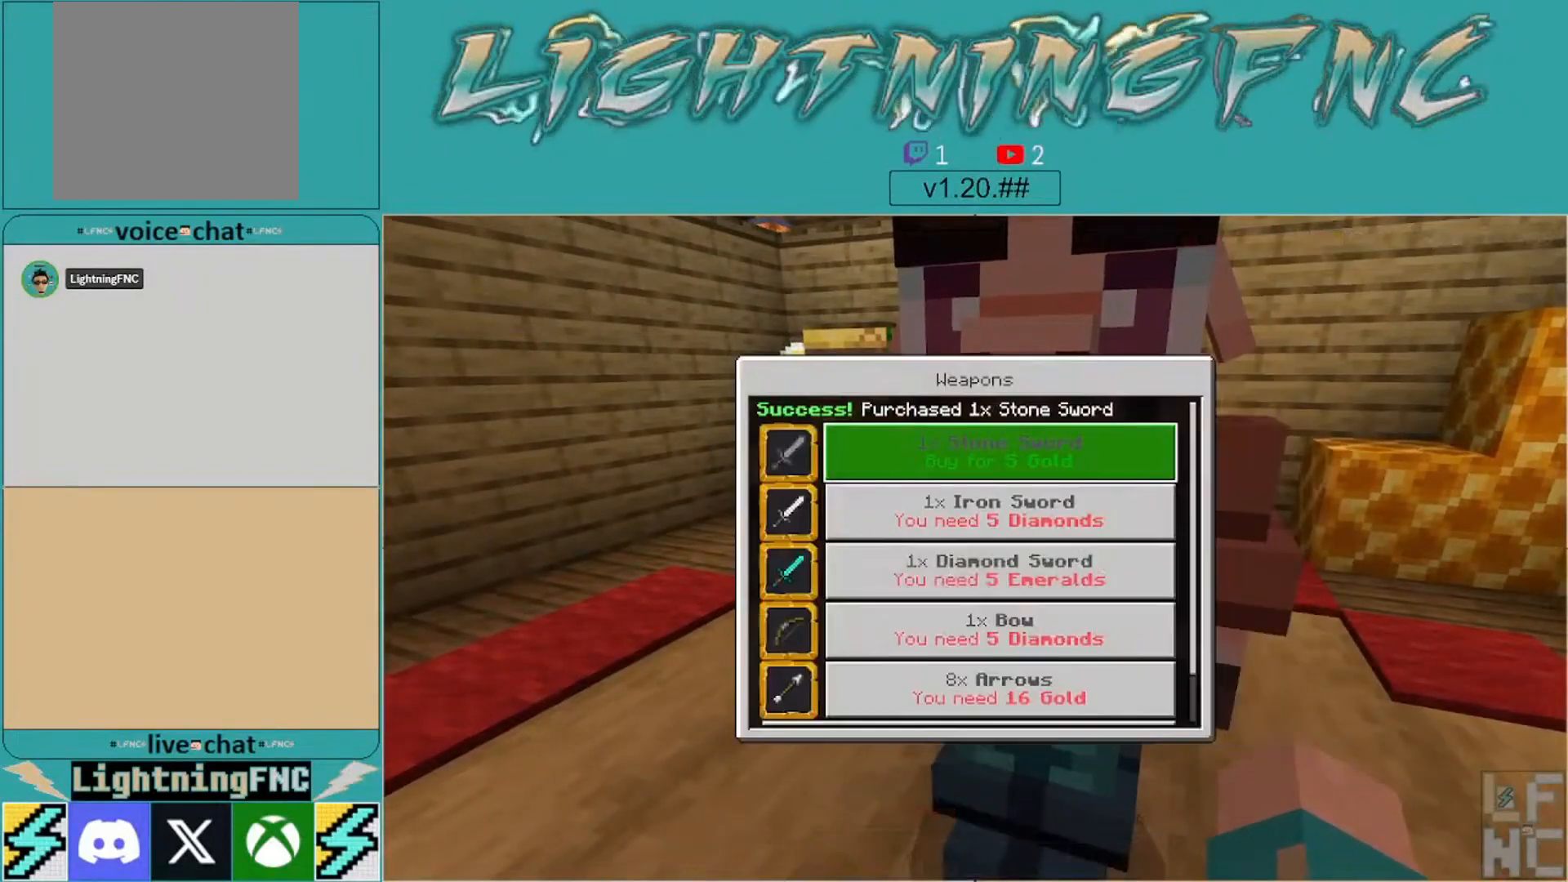
{"buttons": [], "left_stick": "center", "right_stick": "left", "events": [[100, "B", "down"], [200, "B", "up"], [267, "right_stick", "down-left"], [333, "right_stick", "left"]]}
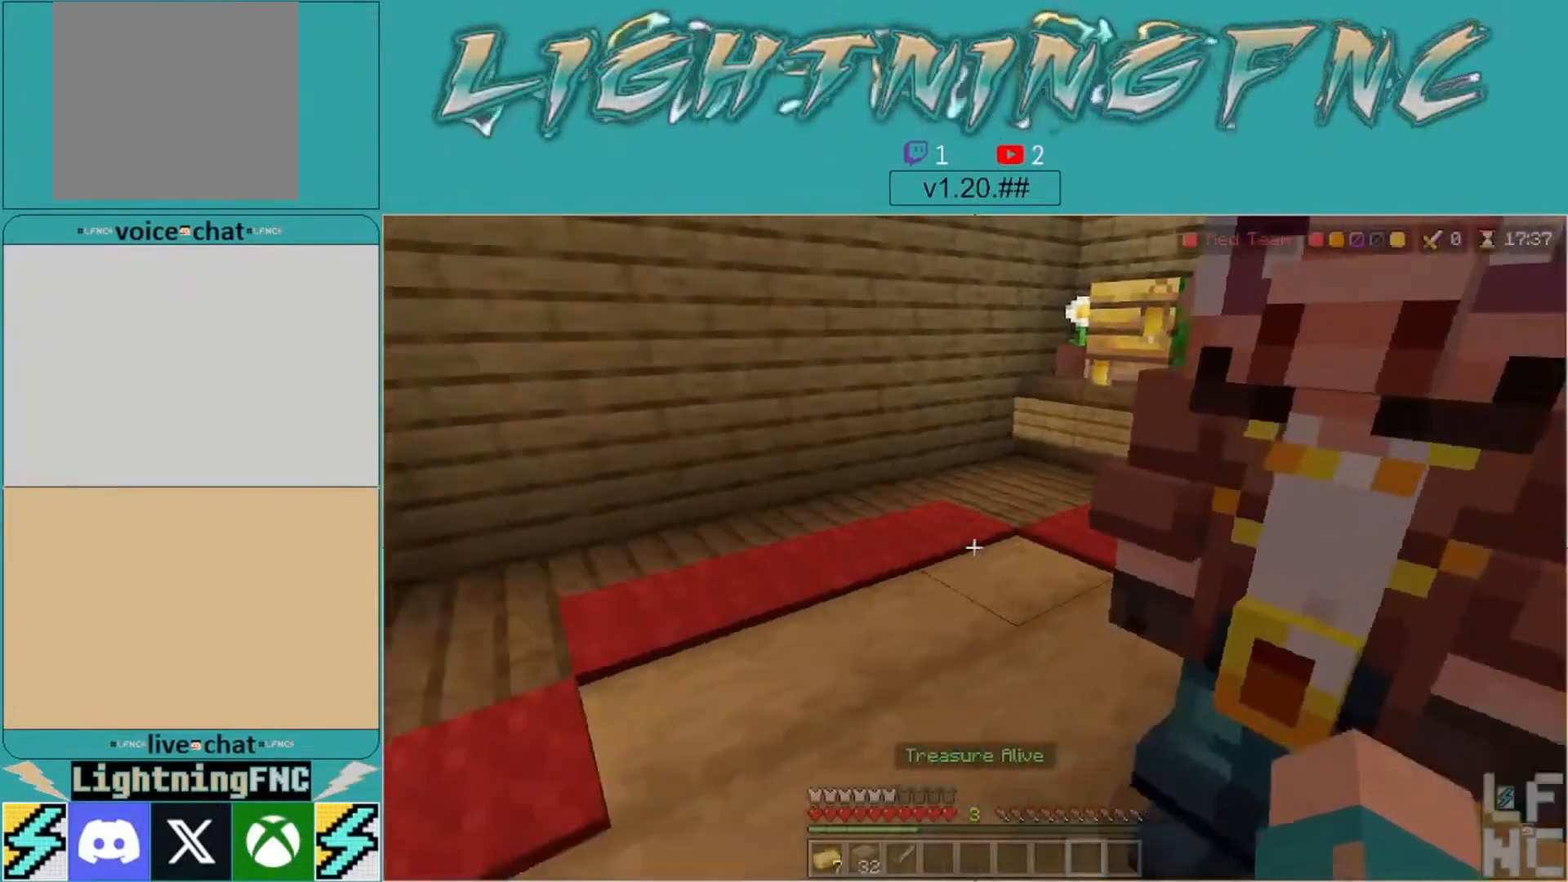
{"buttons": [], "left_stick": "center", "right_stick": "left", "events": [[333, "left_stick", "up"], [467, "left_stick", "center"]]}
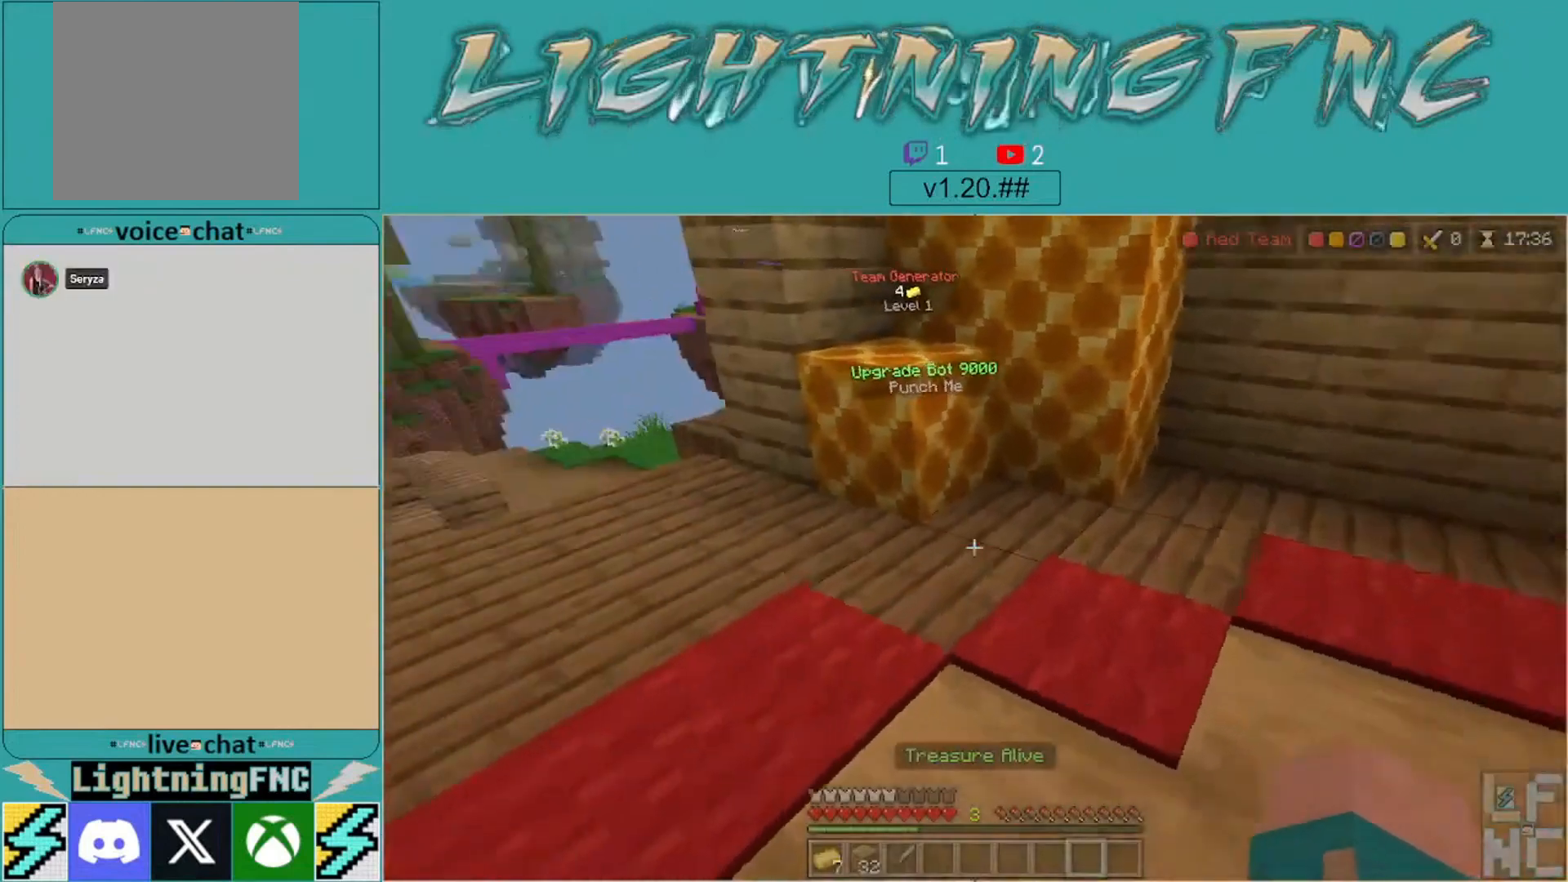
{"buttons": [], "left_stick": "up", "right_stick": "center", "events": [[33, "left_stick", "up"], [67, "right_stick", "center"], [167, "right_stick", "left"], [433, "right_stick", "center"]]}
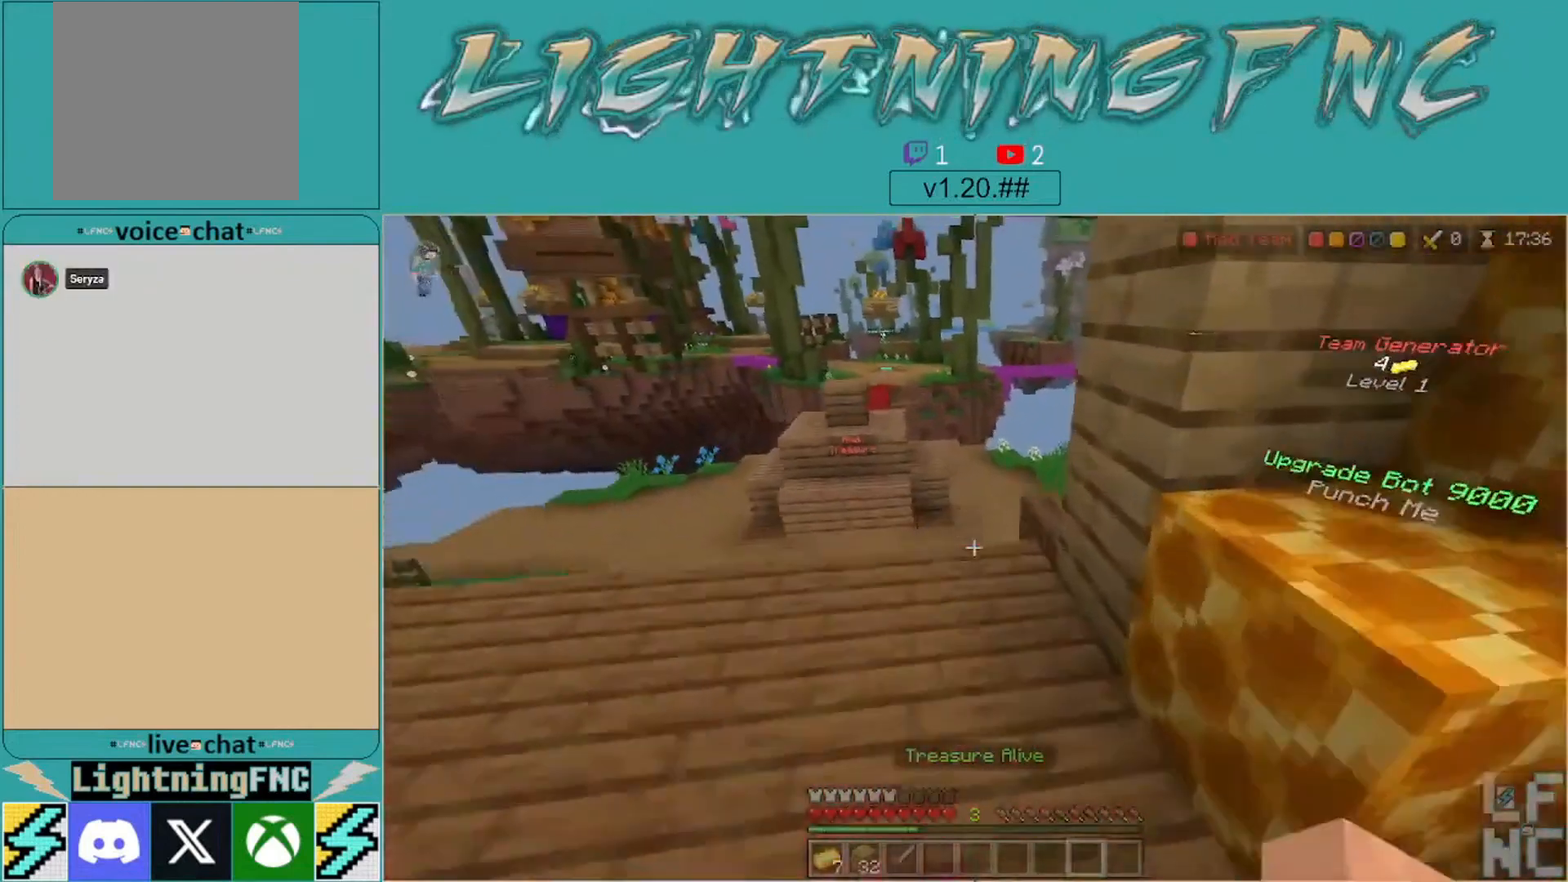
{"buttons": [], "left_stick": "up", "right_stick": "center", "events": []}
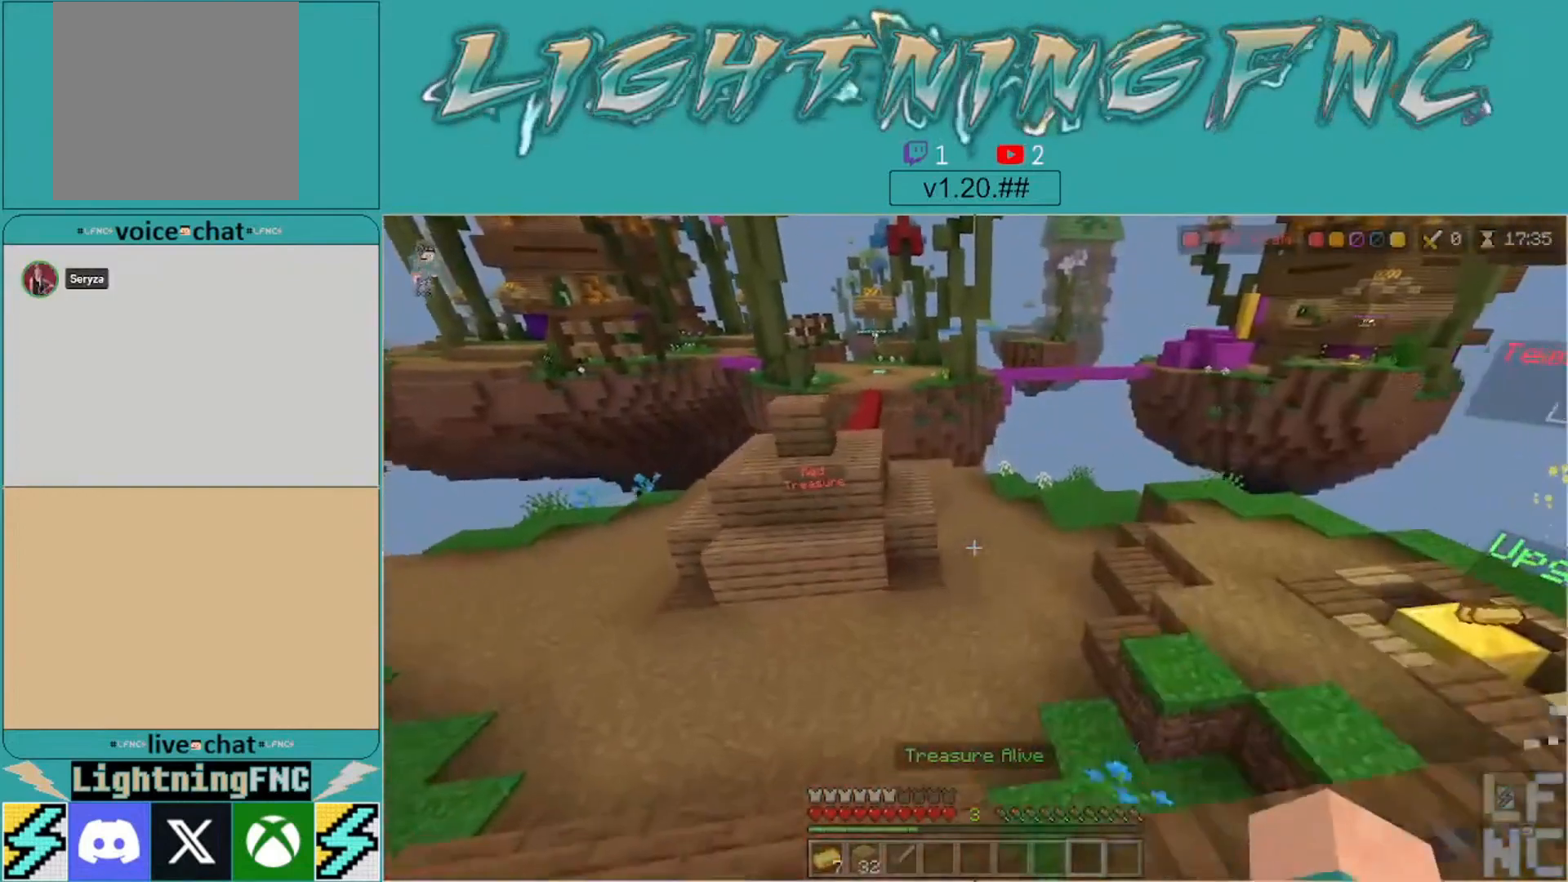
{"buttons": [], "left_stick": "up", "right_stick": "center", "events": []}
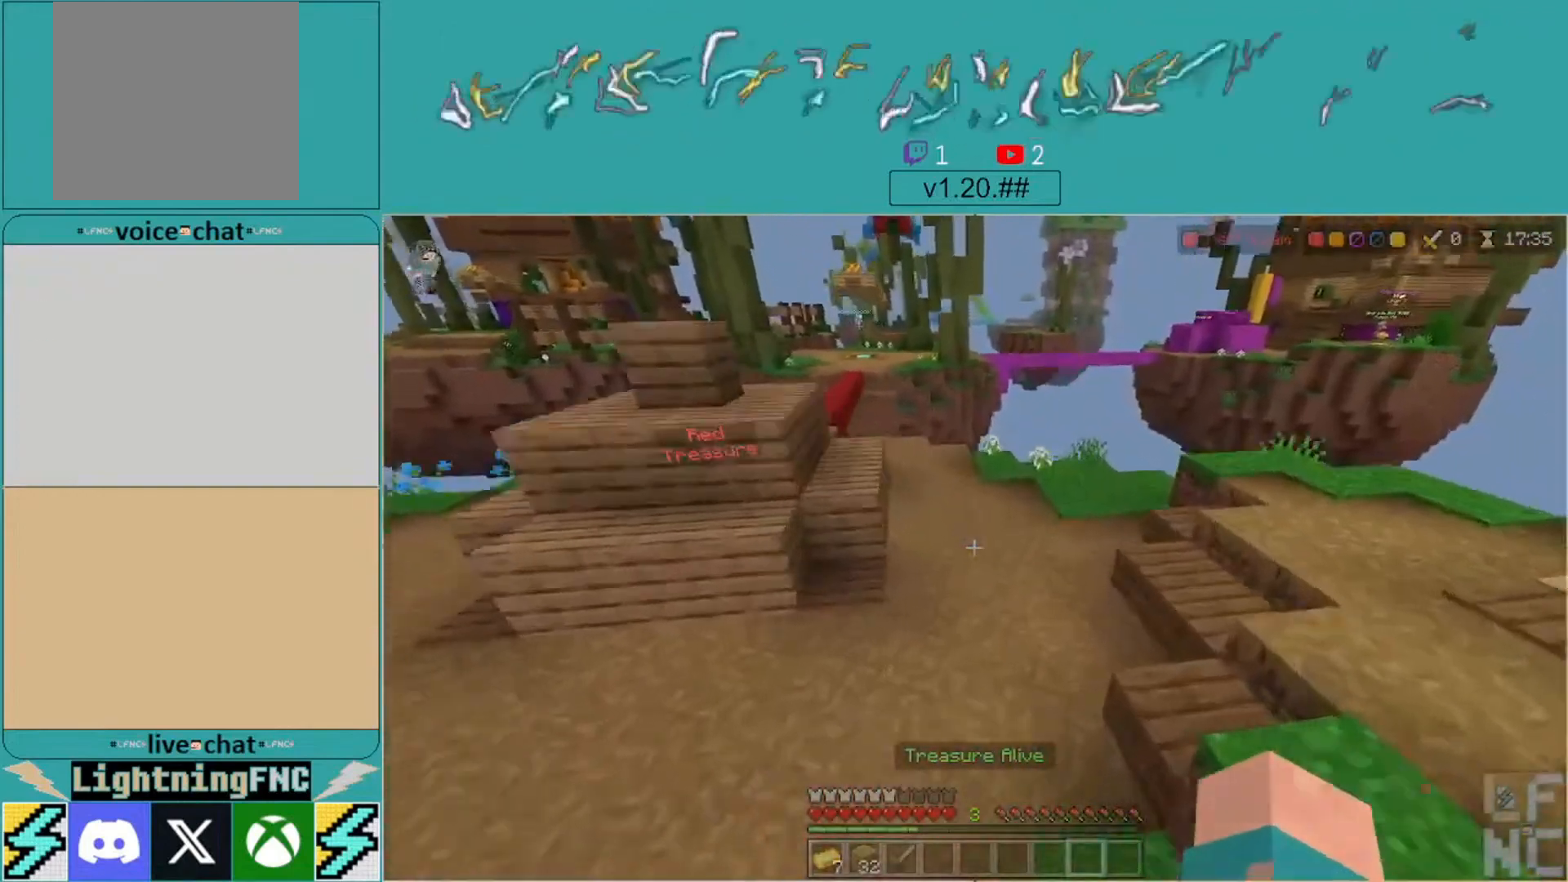
{"buttons": [], "left_stick": "up", "right_stick": "center", "events": [[333, "right_stick", "up-left"], [500, "right_stick", "center"]]}
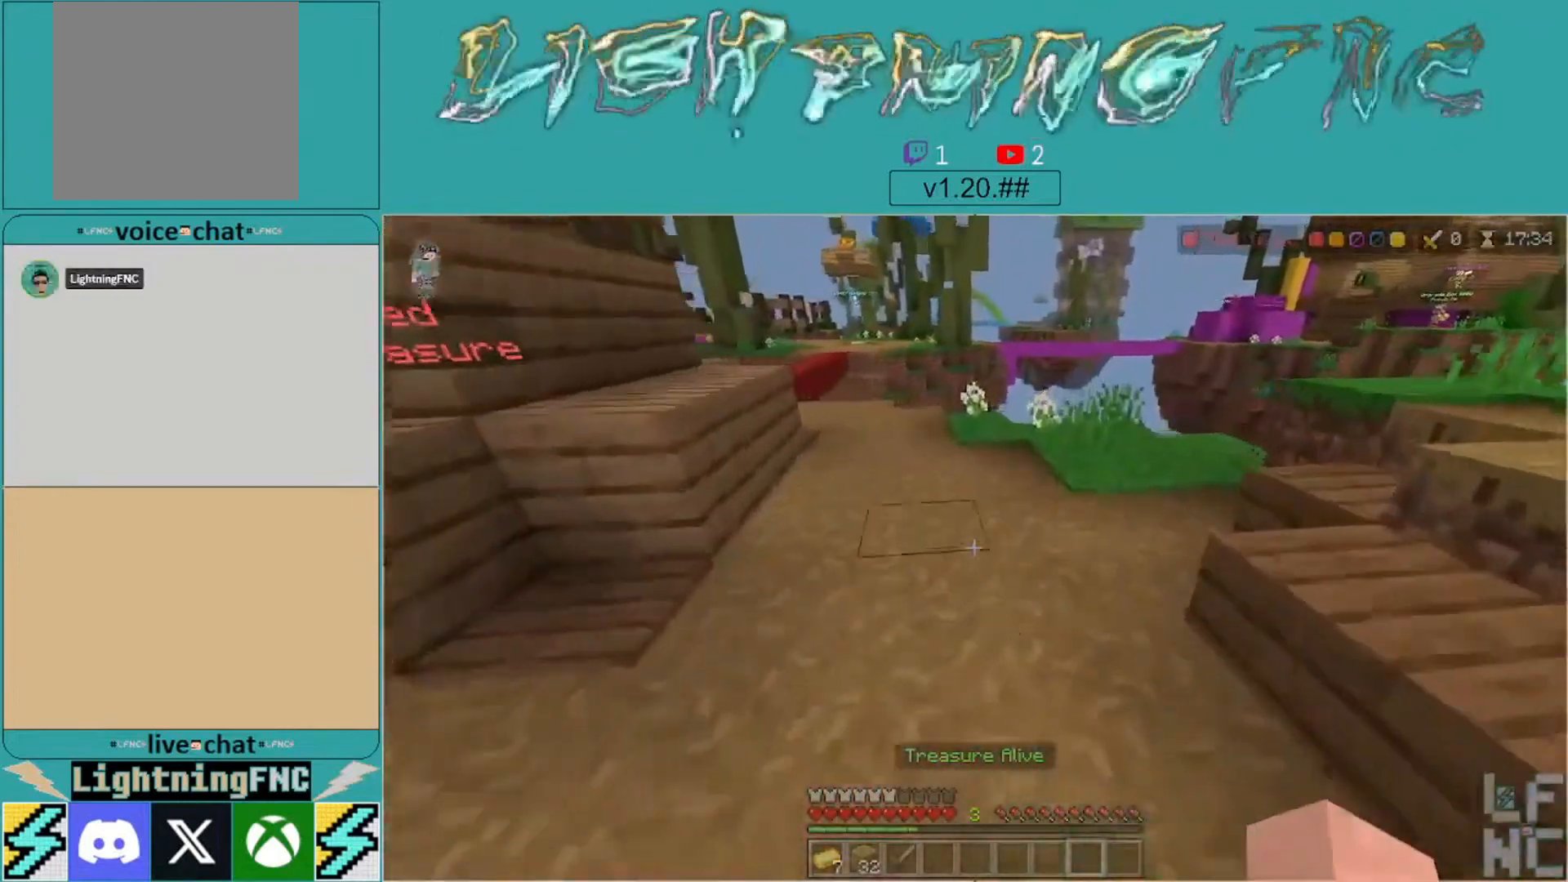
{"buttons": [], "left_stick": "up", "right_stick": "center", "events": [[233, "right_stick", "left"], [467, "right_stick", "center"]]}
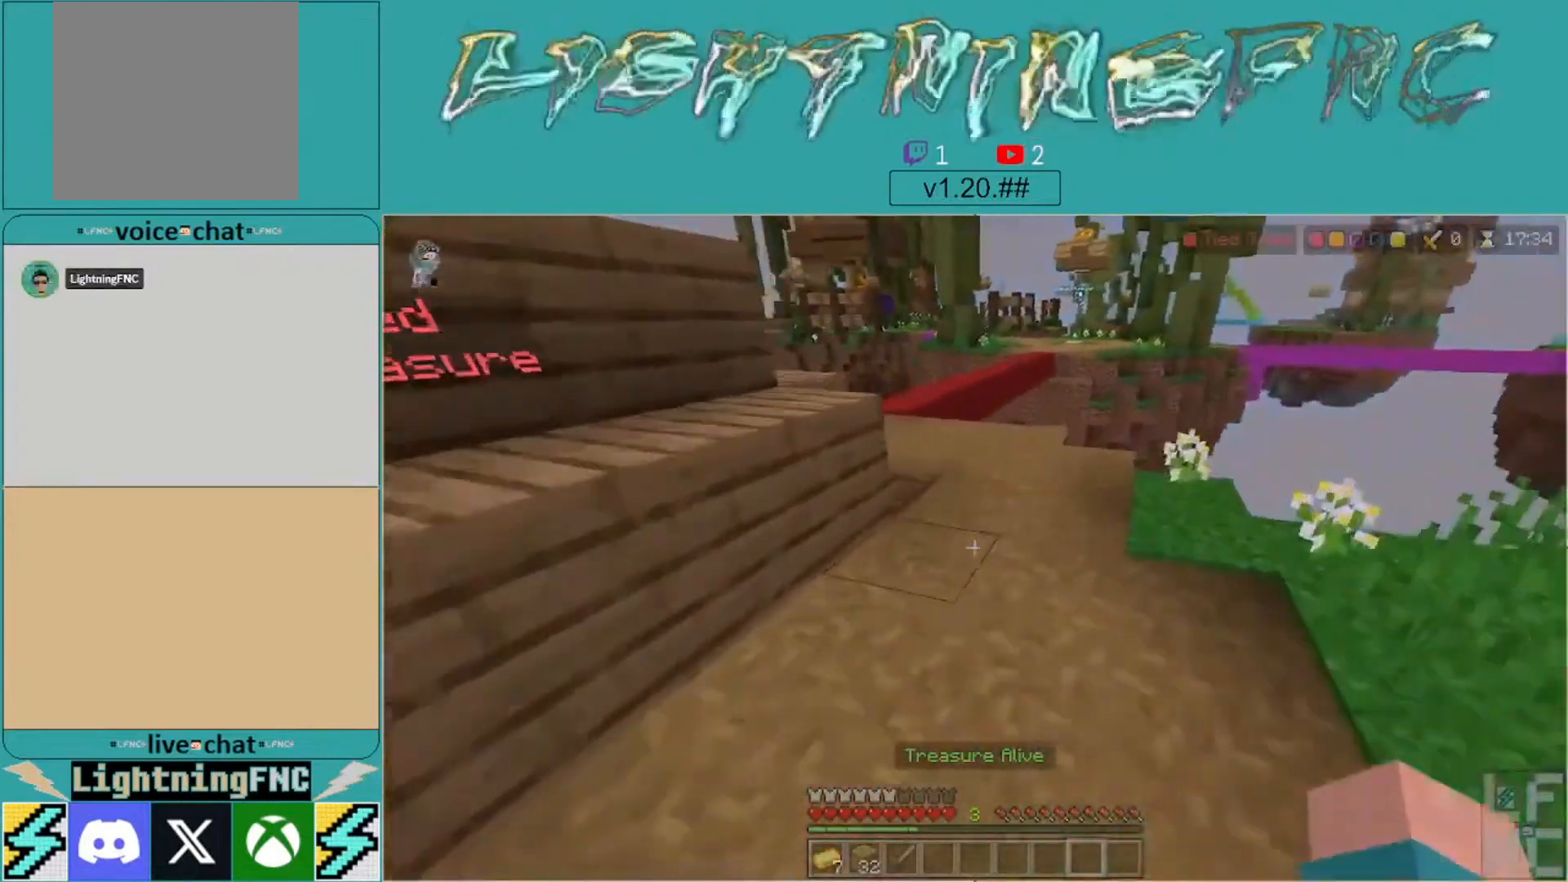
{"buttons": [], "left_stick": "up", "right_stick": "center", "events": []}
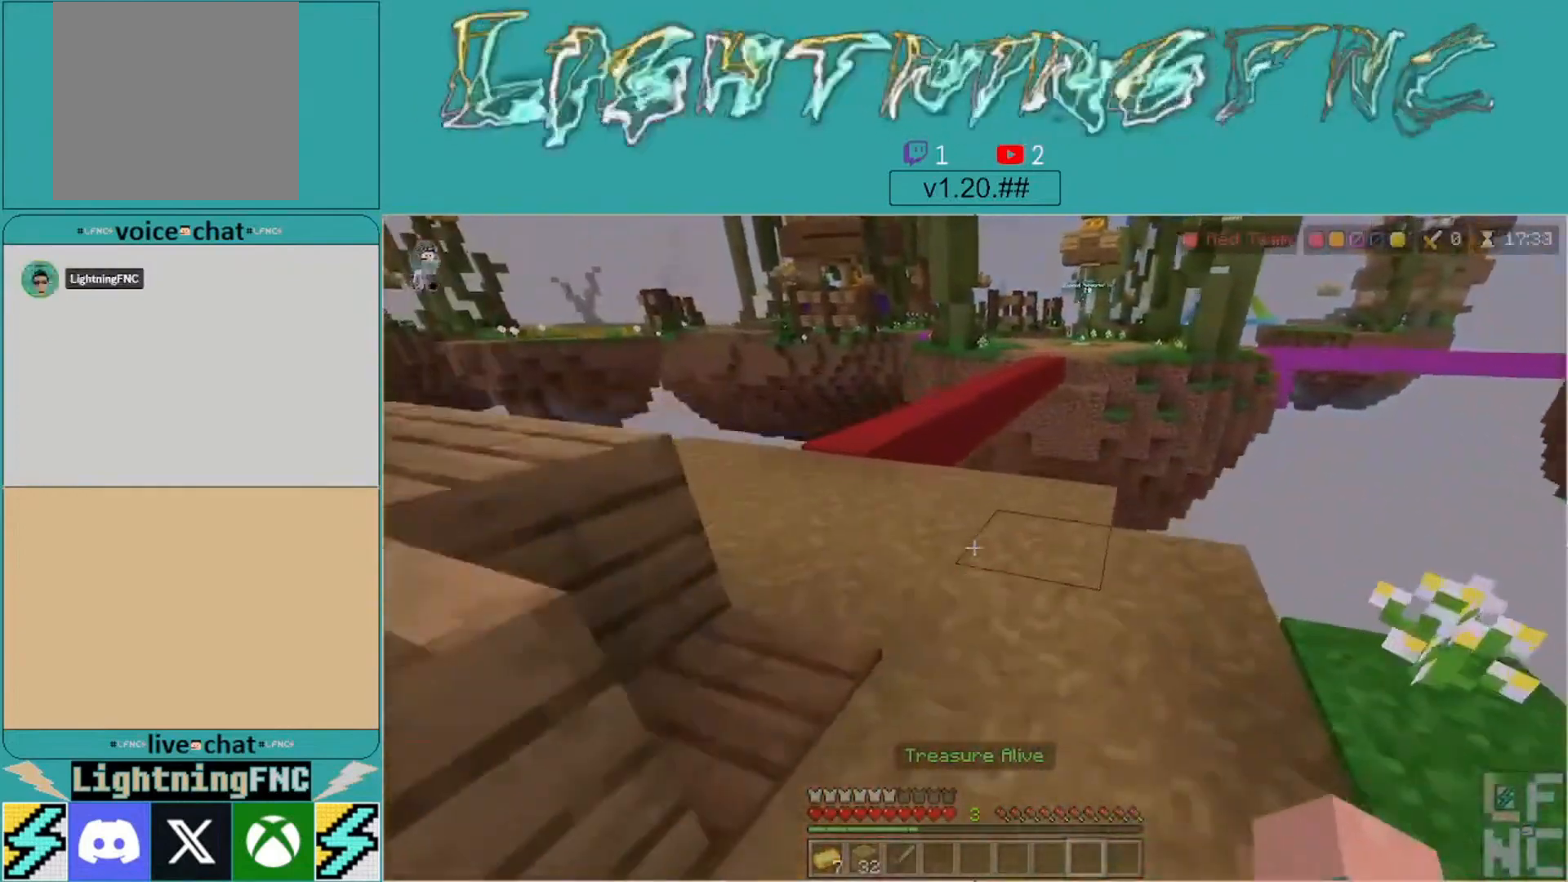
{"buttons": [], "left_stick": "up-left", "right_stick": "center", "events": [[233, "left_stick", "up-left"]]}
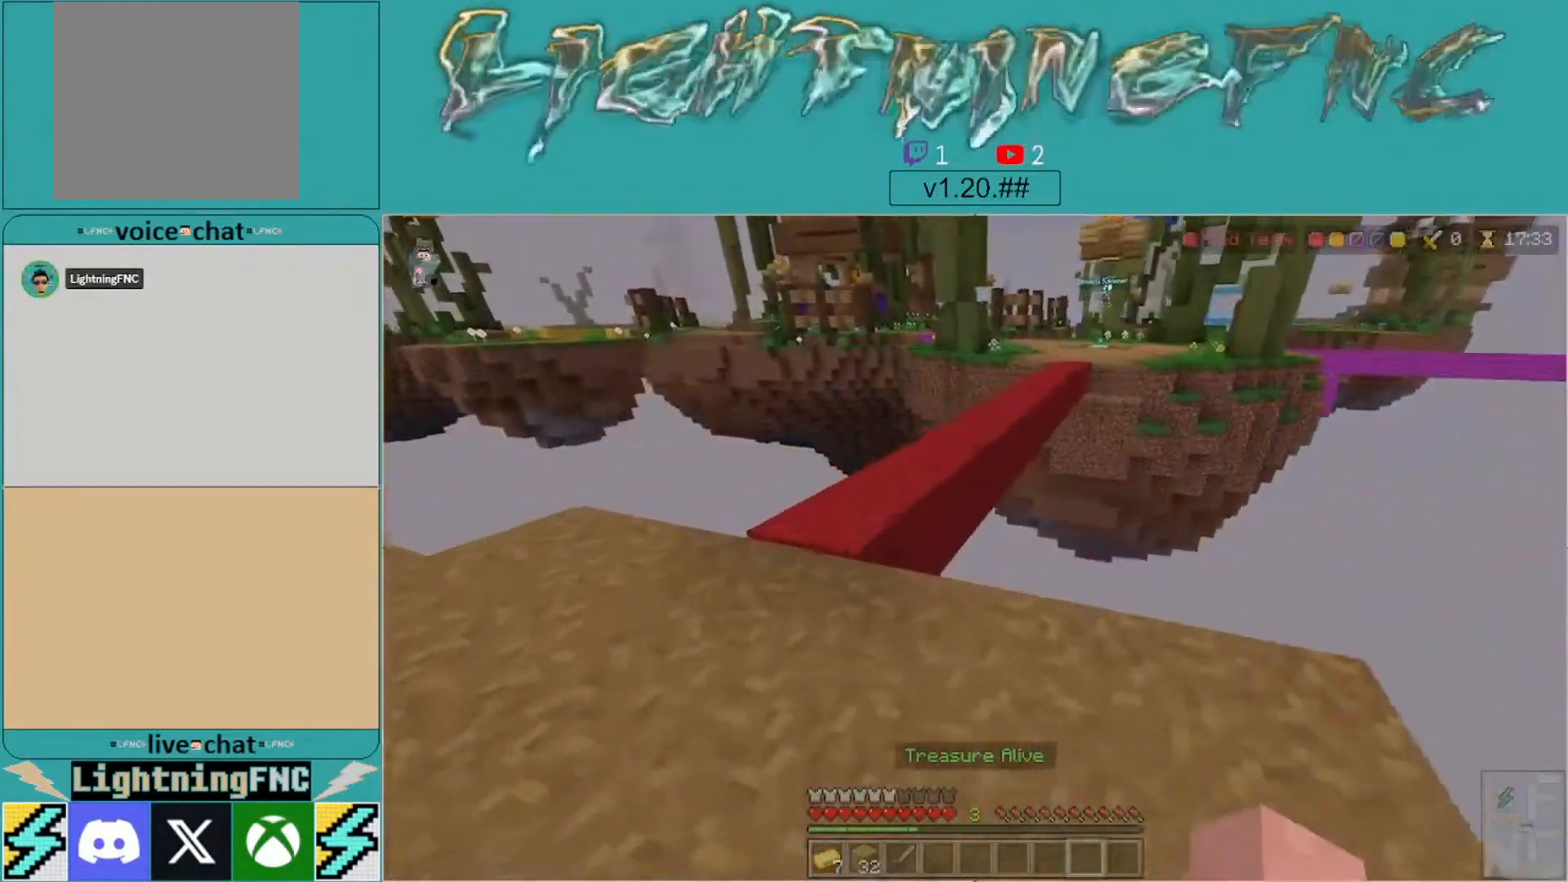
{"buttons": [], "left_stick": "center", "right_stick": "center", "events": [[100, "right_stick", "right"], [233, "right_stick", "center"], [267, "left_stick", "left"], [367, "left_stick", "down-left"], [467, "left_stick", "center"]]}
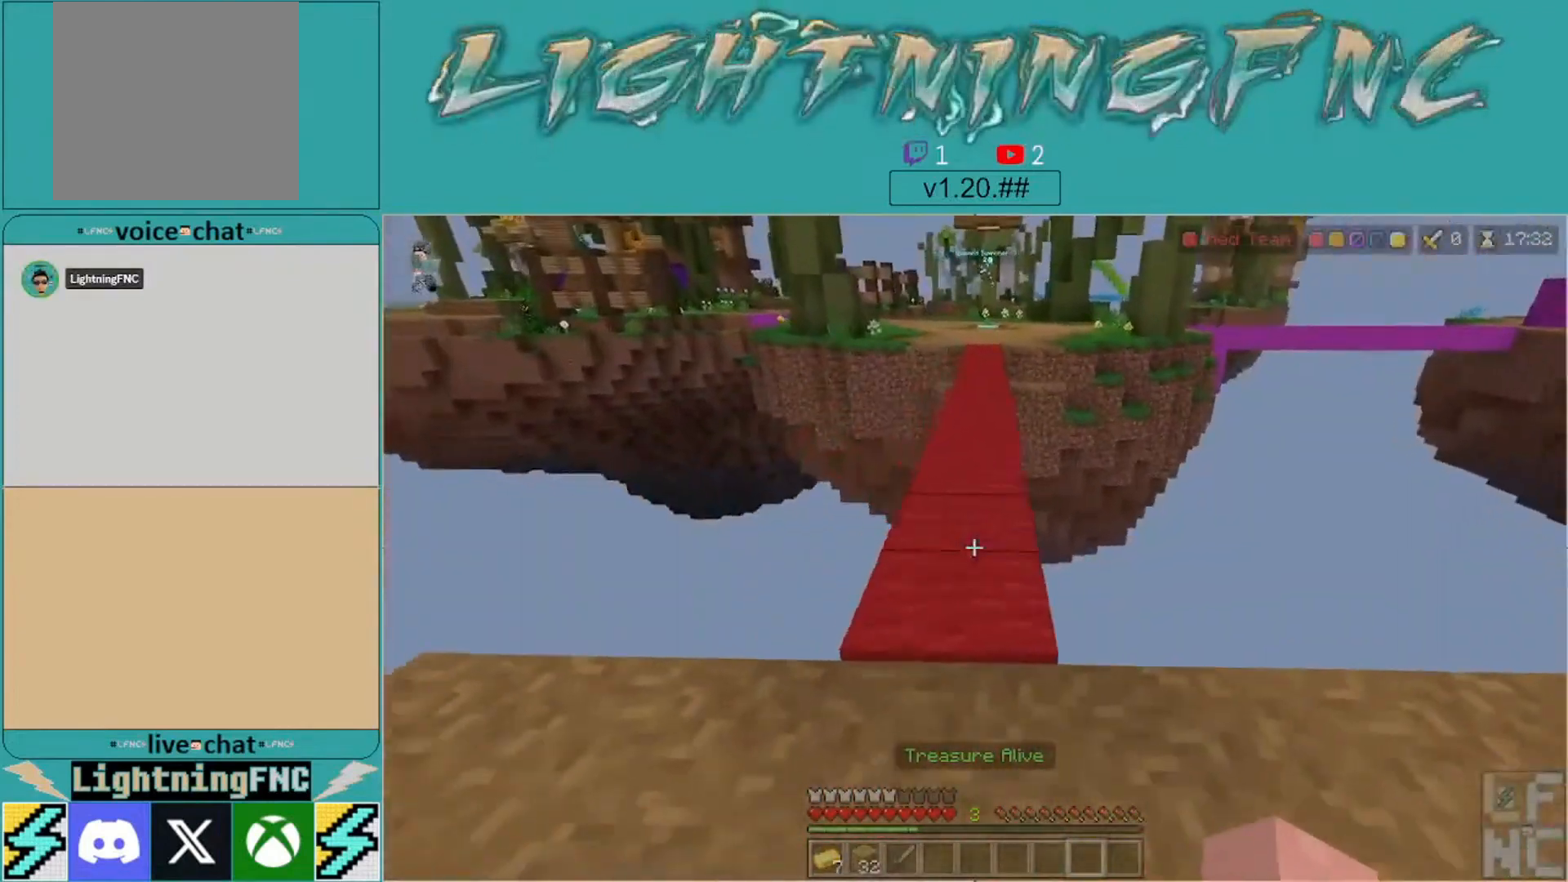
{"buttons": [], "left_stick": "up", "right_stick": "center", "events": [[200, "left_stick", "up"], [300, "left_stick", "center"], [433, "left_stick", "up"]]}
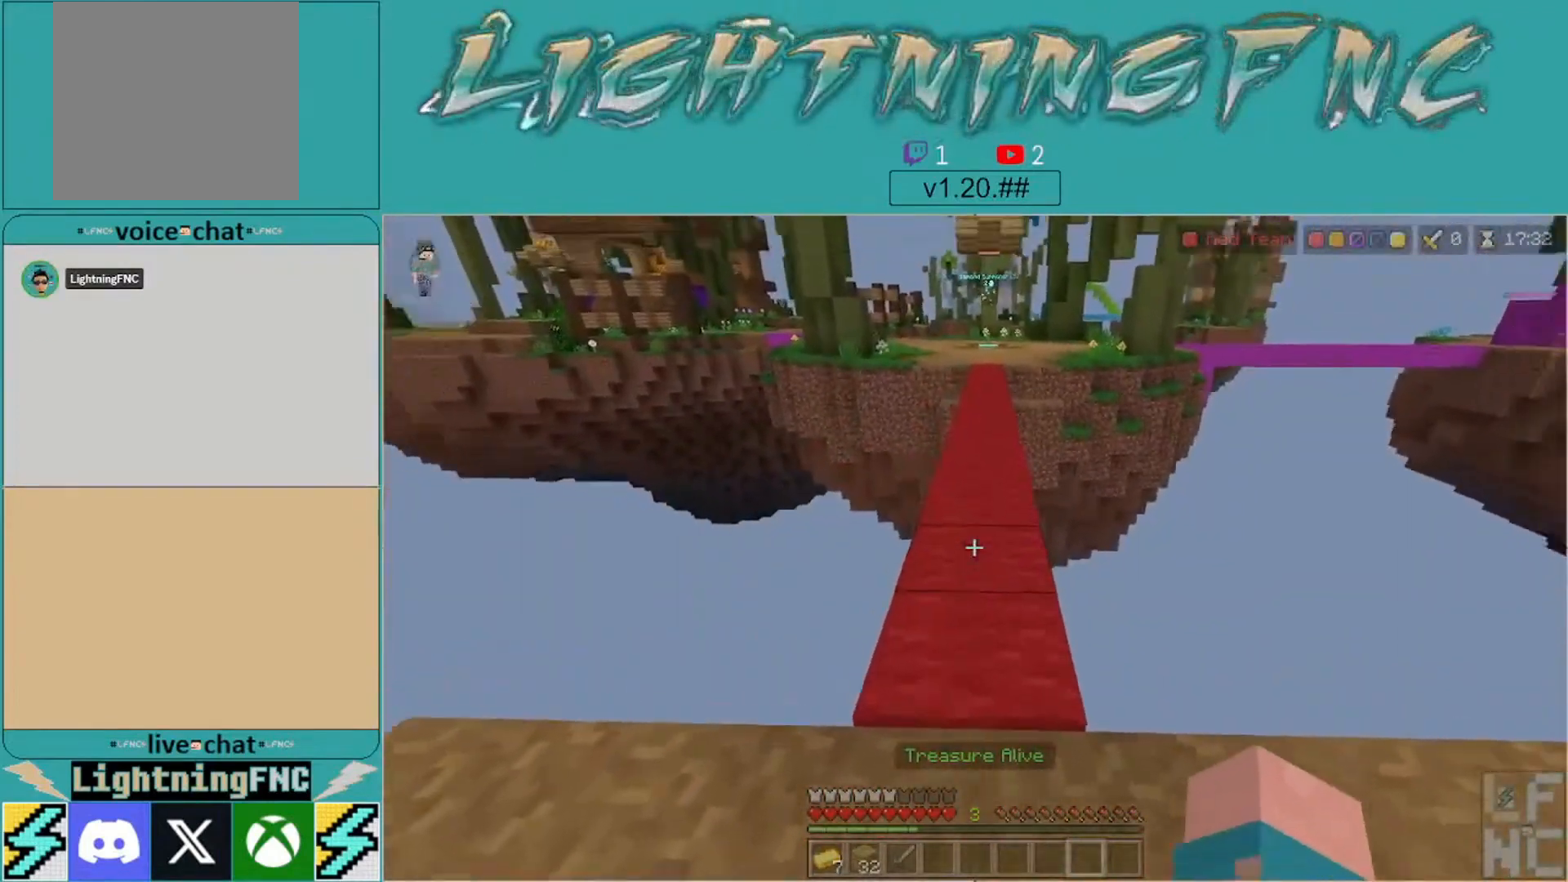
{"buttons": [], "left_stick": "up", "right_stick": "center", "events": []}
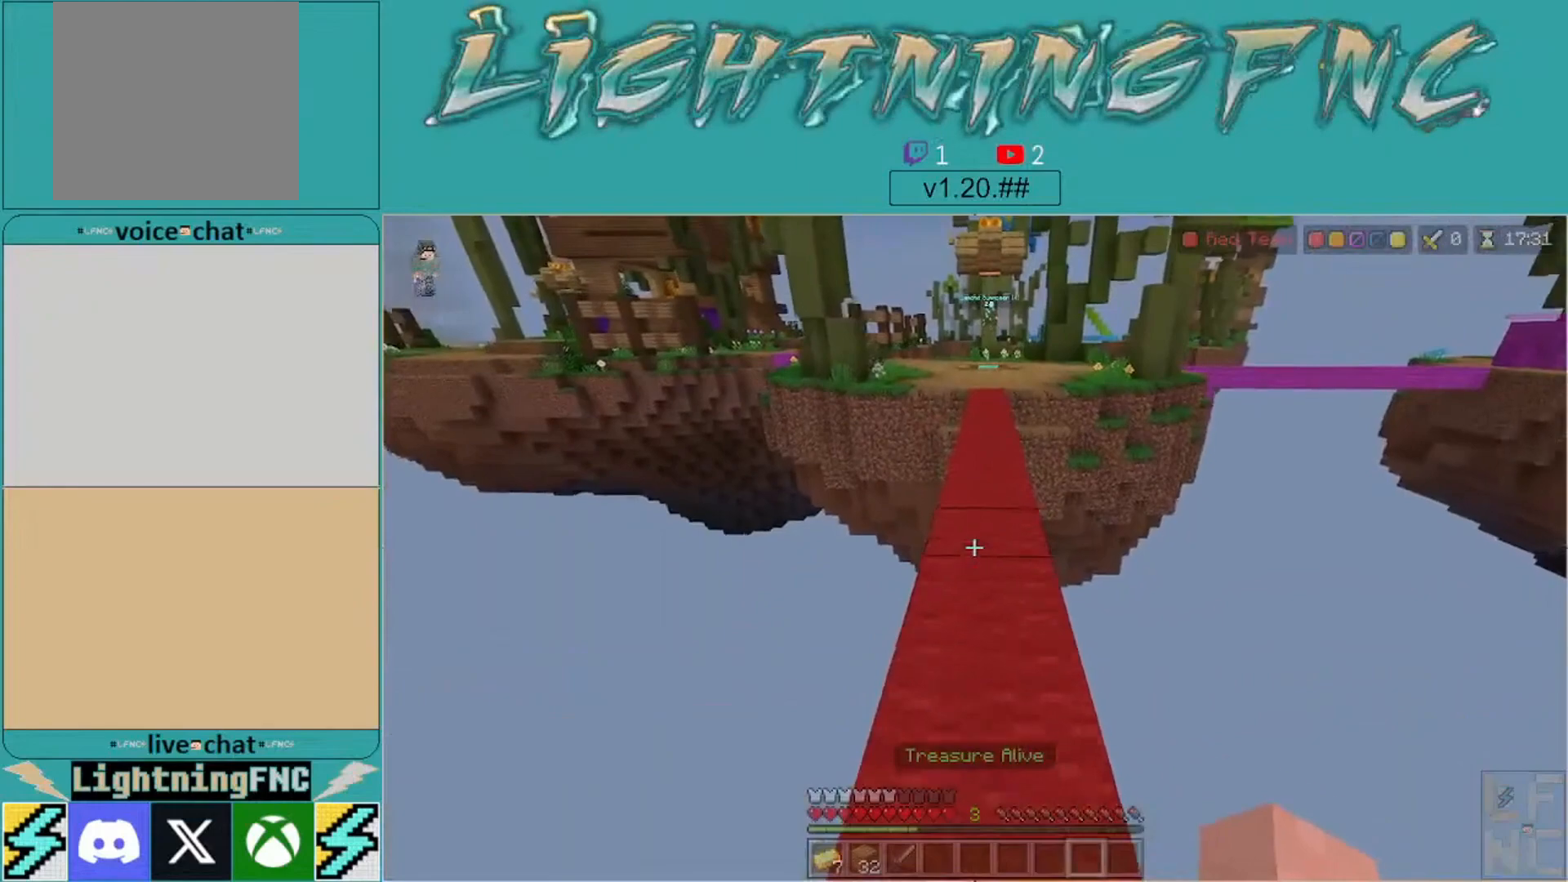
{"buttons": [], "left_stick": "up", "right_stick": "center", "events": []}
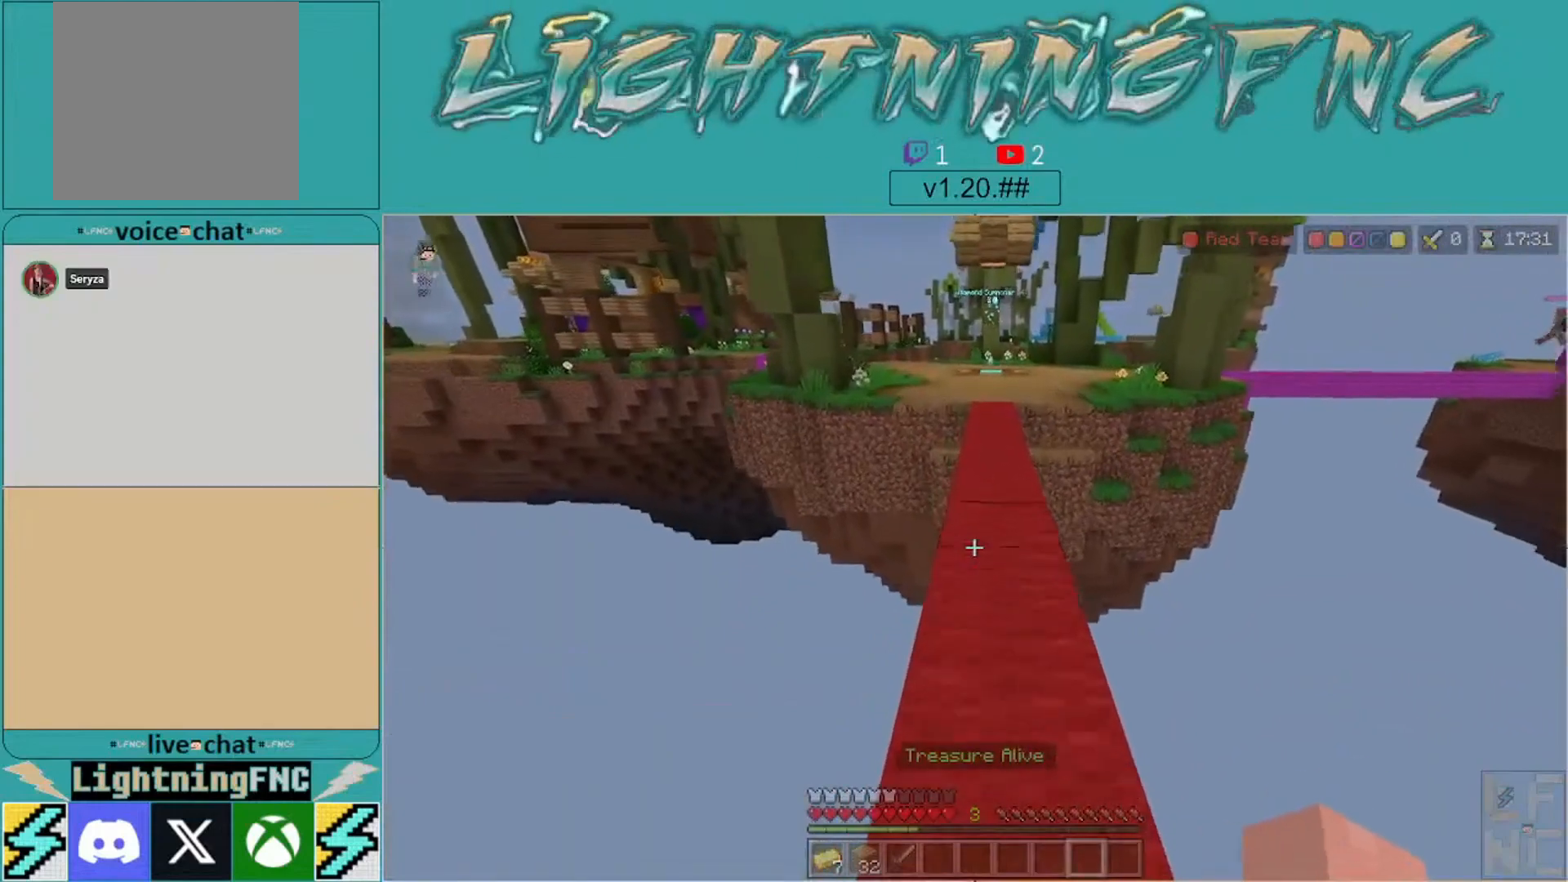
{"buttons": [], "left_stick": "up", "right_stick": "center", "events": []}
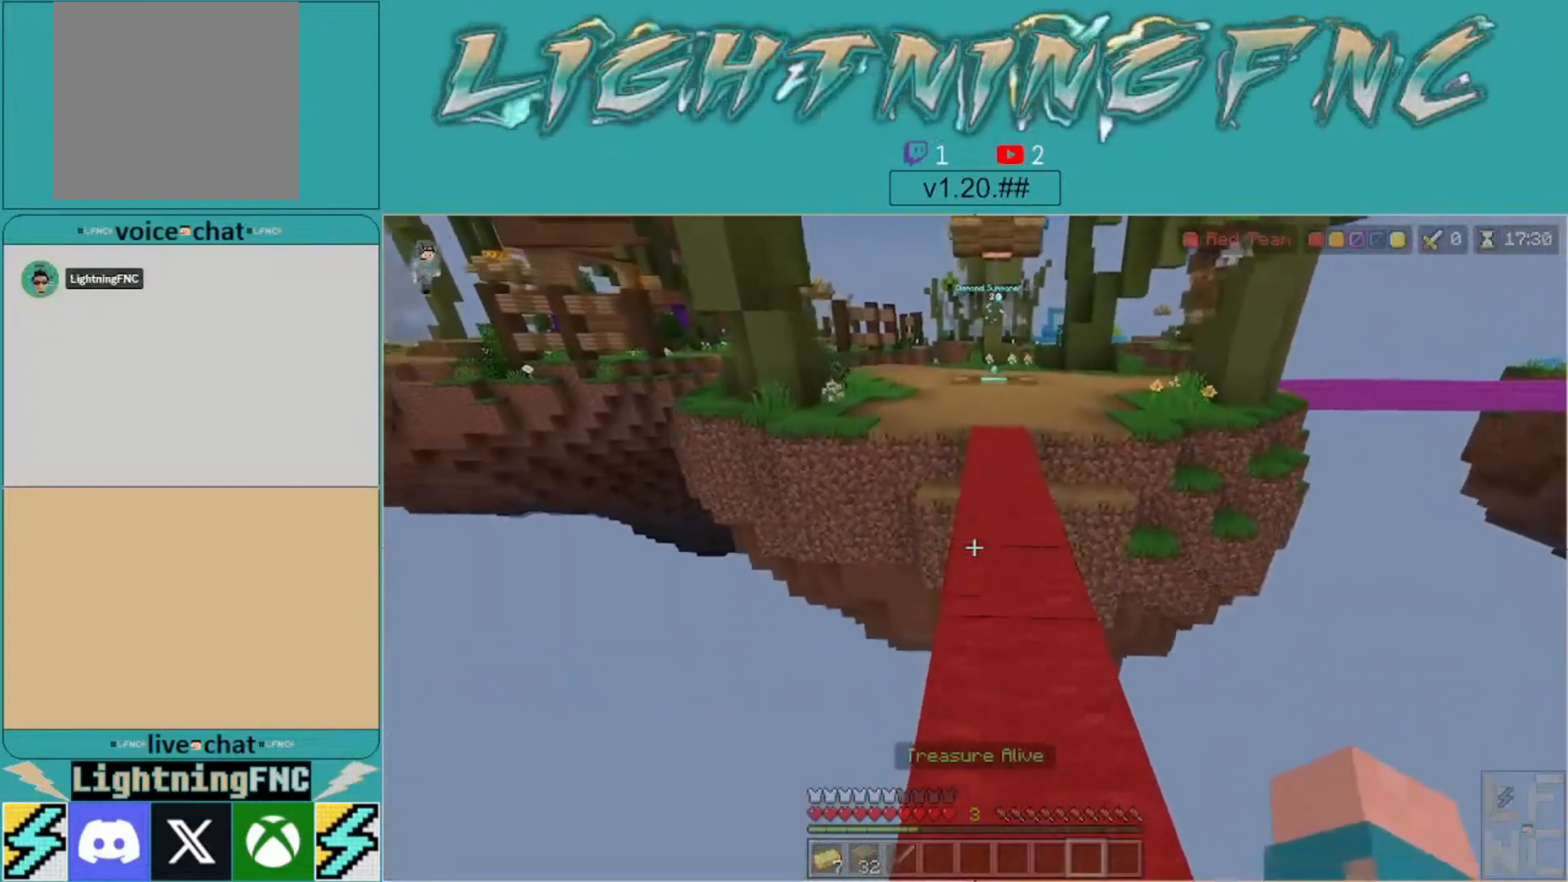
{"buttons": [], "left_stick": "up", "right_stick": "center", "events": []}